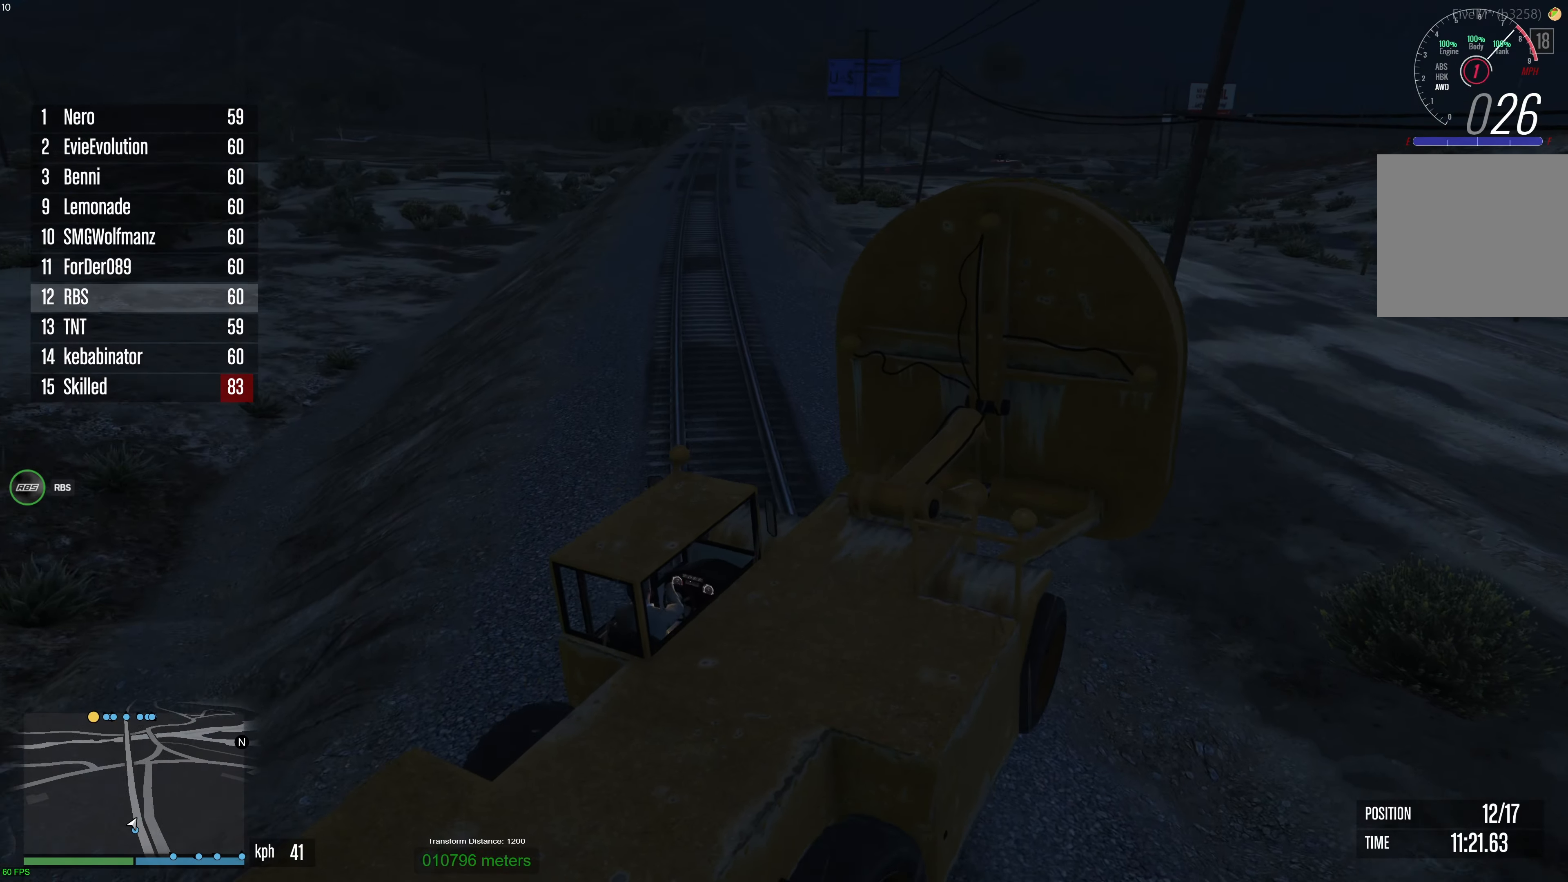
Gameplay with a controller (Xbox layout); each line is a JSON object with the inputs held at the frame after it. "events" lists button and stick changes between this image and that frame as [ms after this image, input, new state], when the widget could be followed in between. Not read: A.
{"buttons": ["R2"], "left_stick": "left", "right_stick": "center", "events": []}
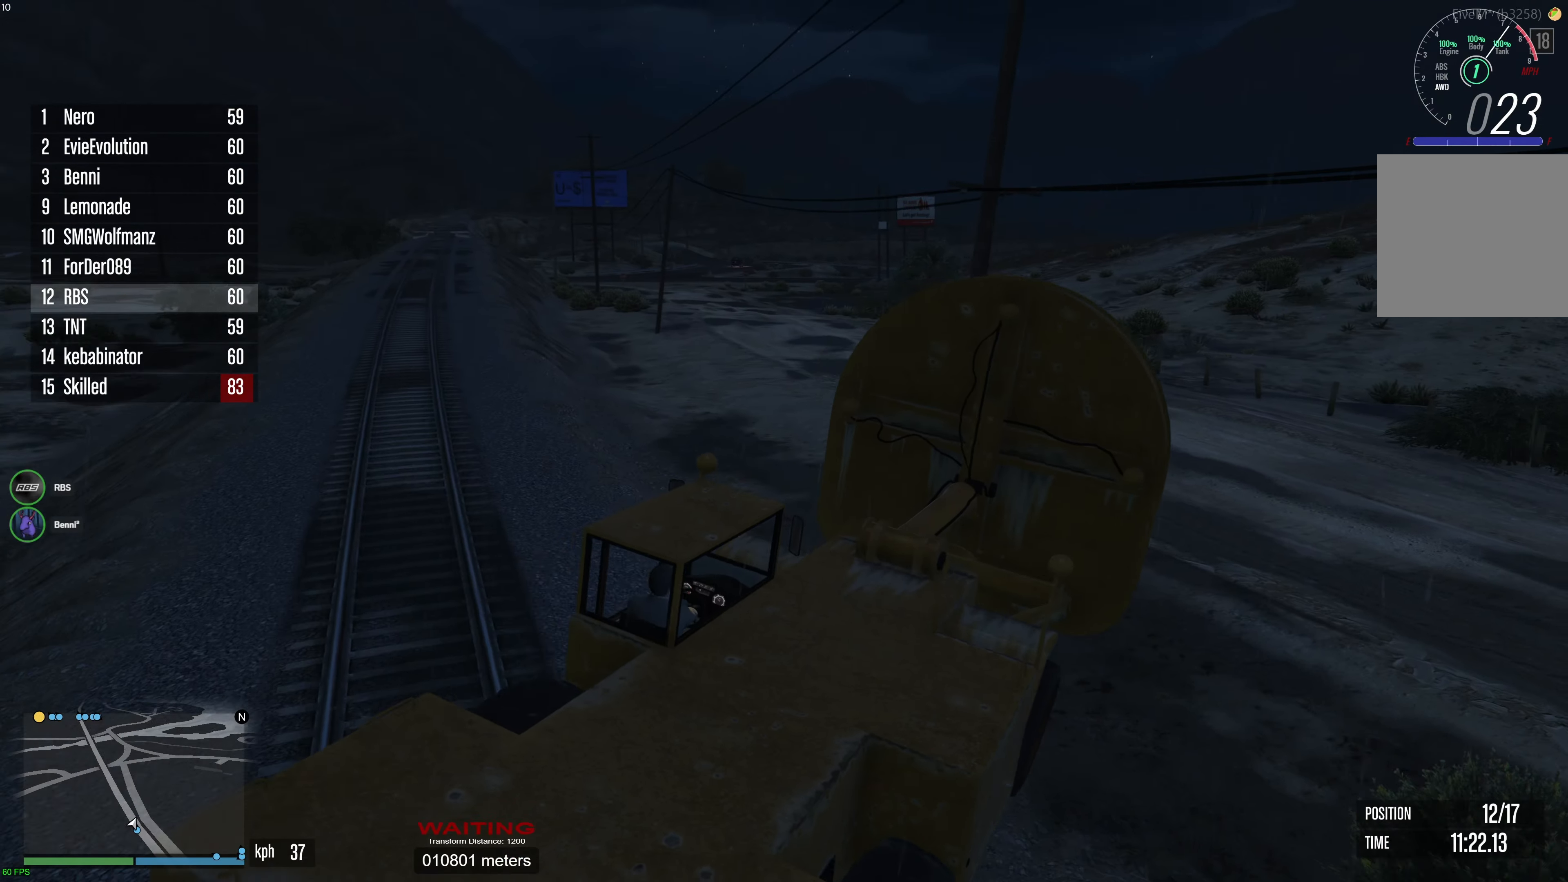
{"buttons": ["R2"], "left_stick": "down-right", "right_stick": "down-right", "events": [[83, "right_stick", "down-right"], [483, "left_stick", "down-right"]]}
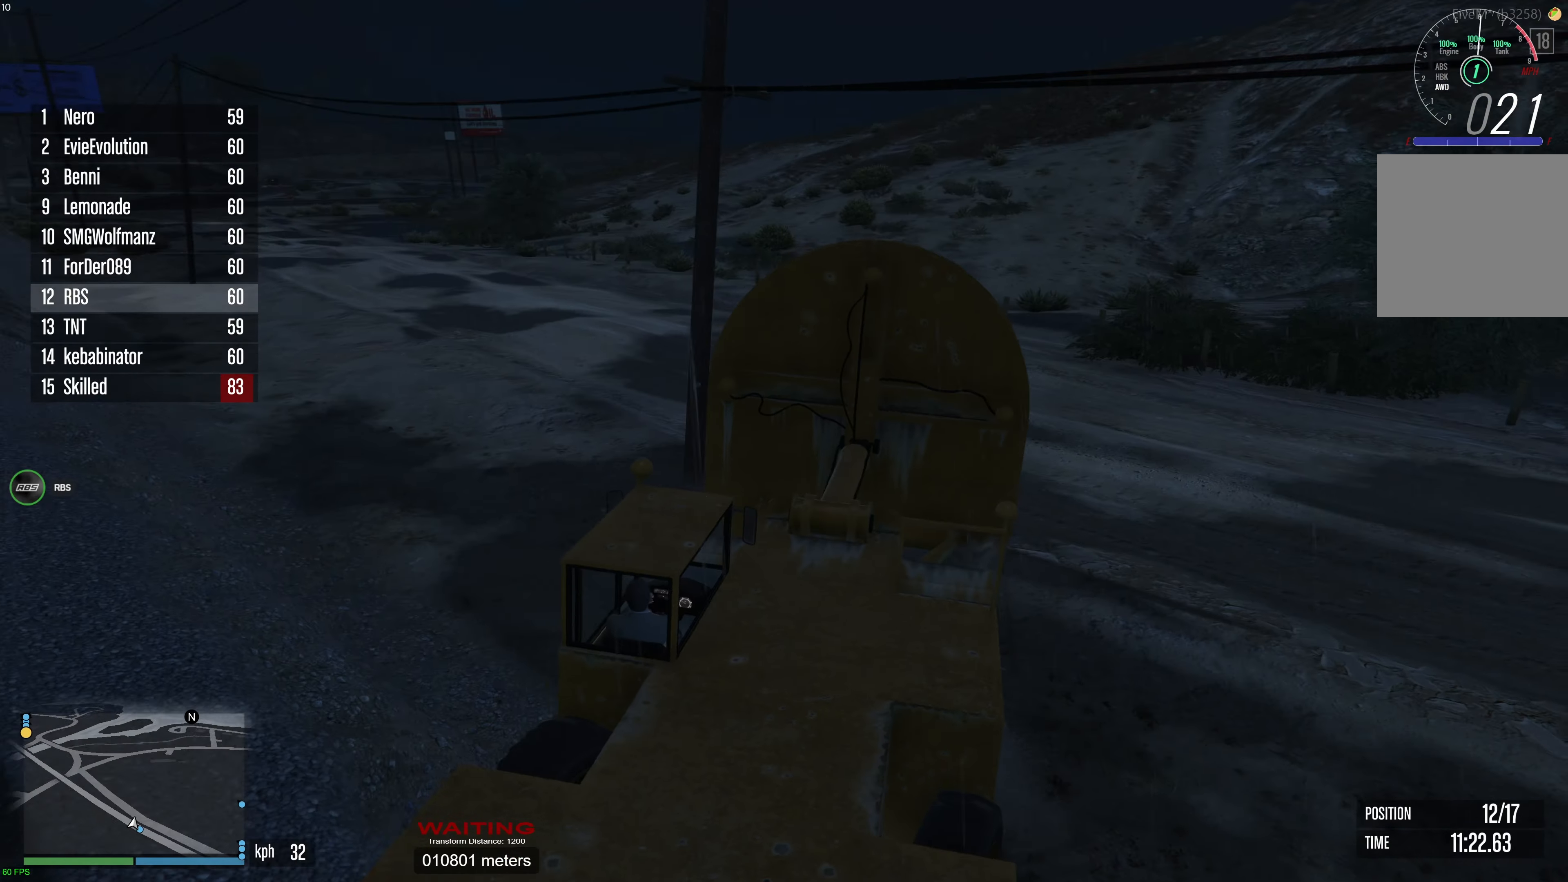
{"buttons": [], "left_stick": "left", "right_stick": "down", "events": [[67, "left_stick", "right"], [267, "left_stick", "left"], [333, "L2", "down"], [450, "L2", "up"], [450, "R2", "up"], [500, "right_stick", "down"]]}
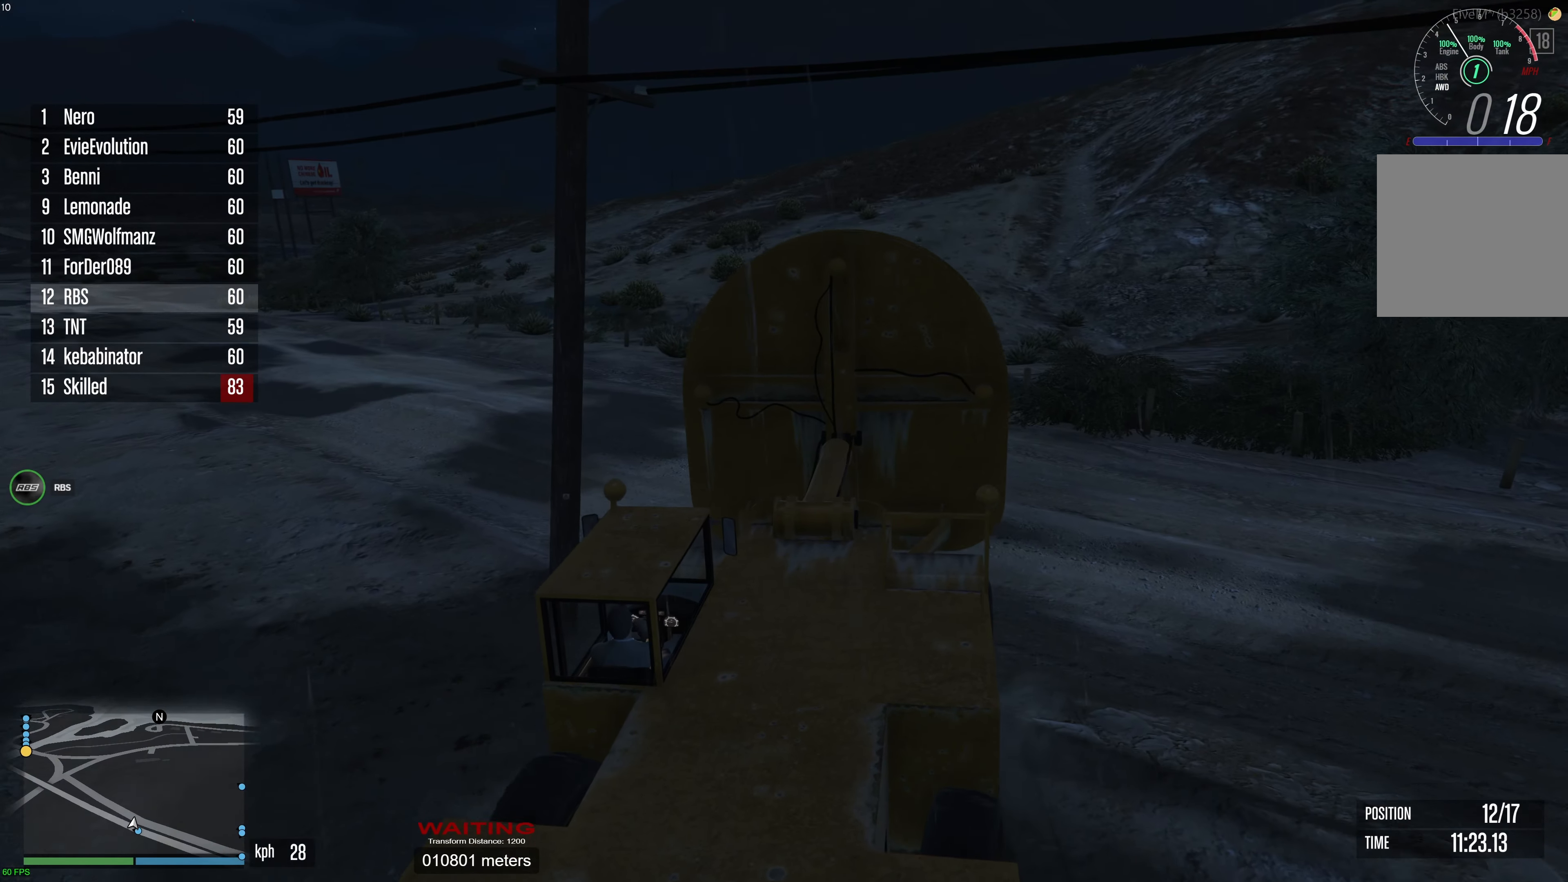
{"buttons": [], "left_stick": "left", "right_stick": "center", "events": [[83, "L2", "down"], [117, "right_stick", "center"], [500, "L2", "up"]]}
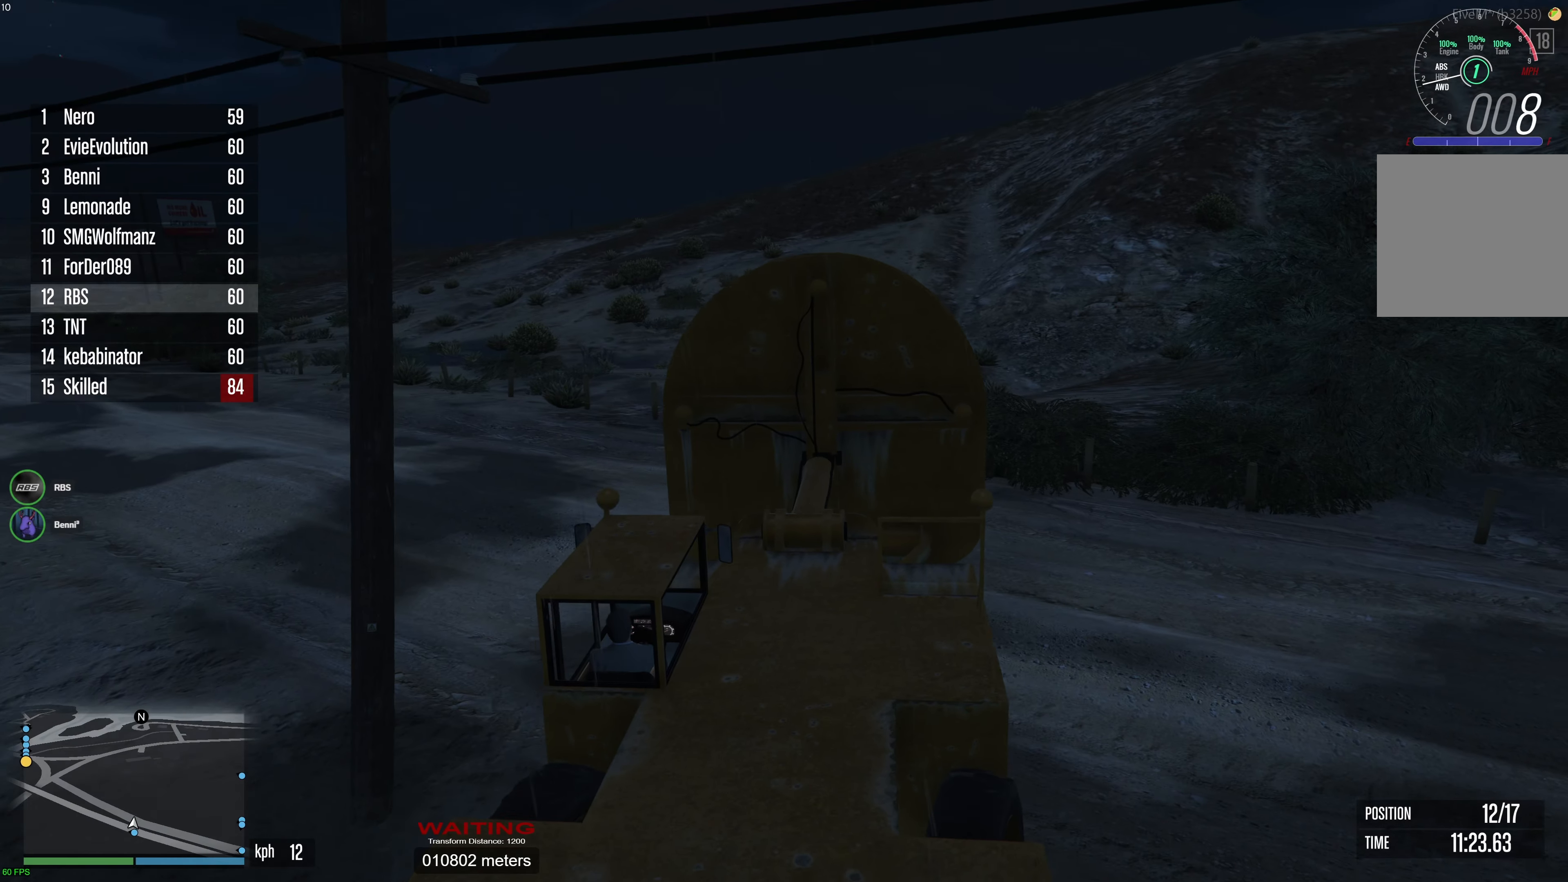
{"buttons": ["R2"], "left_stick": "left", "right_stick": "center", "events": [[67, "R2", "down"], [317, "right_stick", "down-left"], [500, "right_stick", "center"]]}
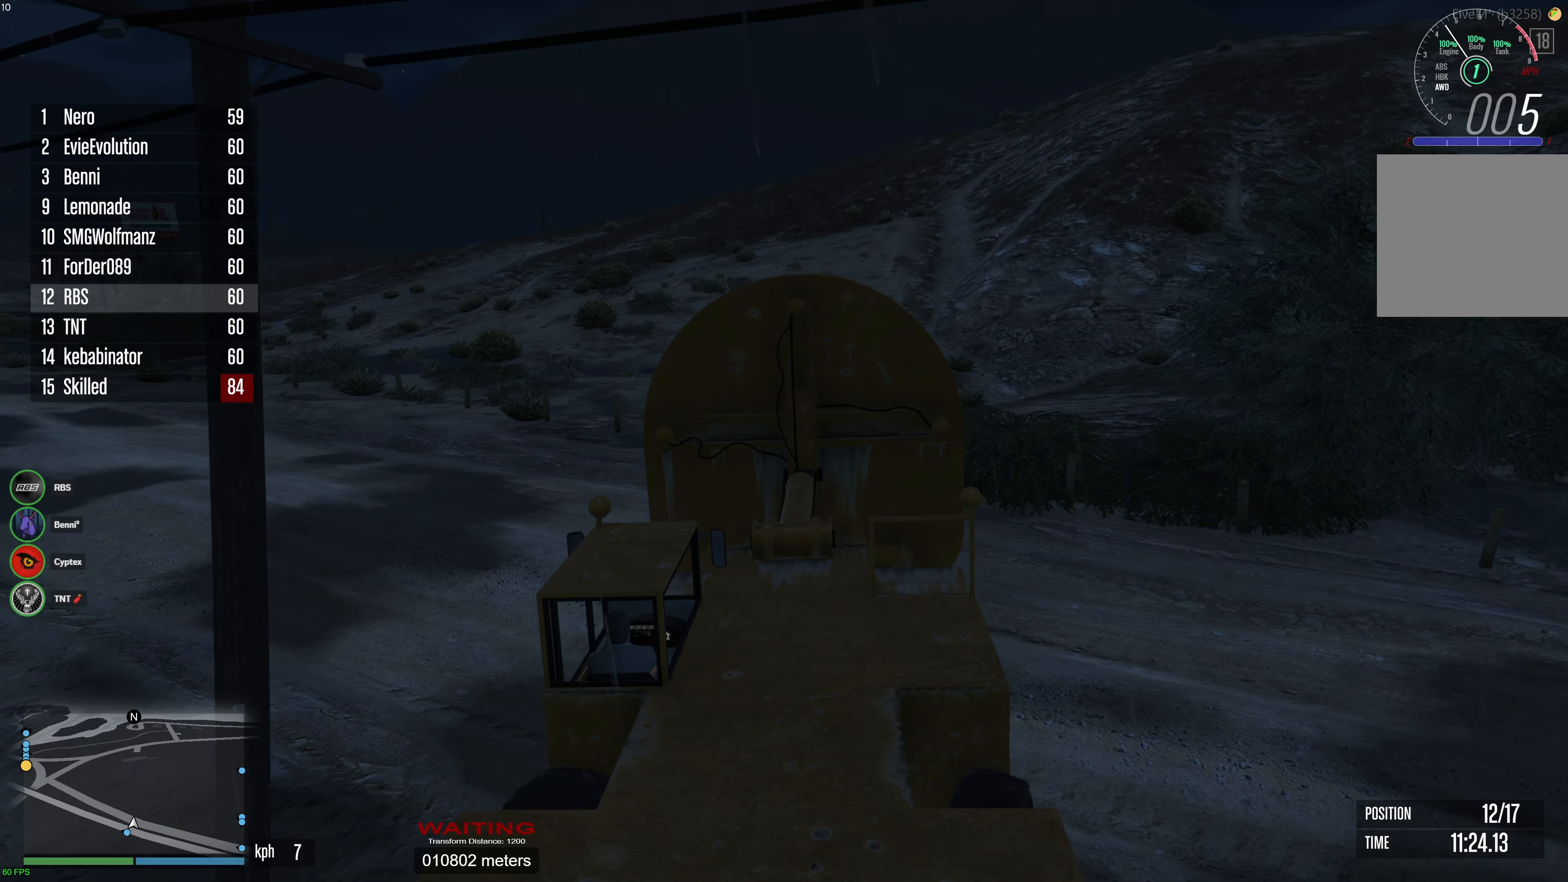
{"buttons": ["R2"], "left_stick": "left", "right_stick": "down-left", "events": [[417, "right_stick", "down-left"]]}
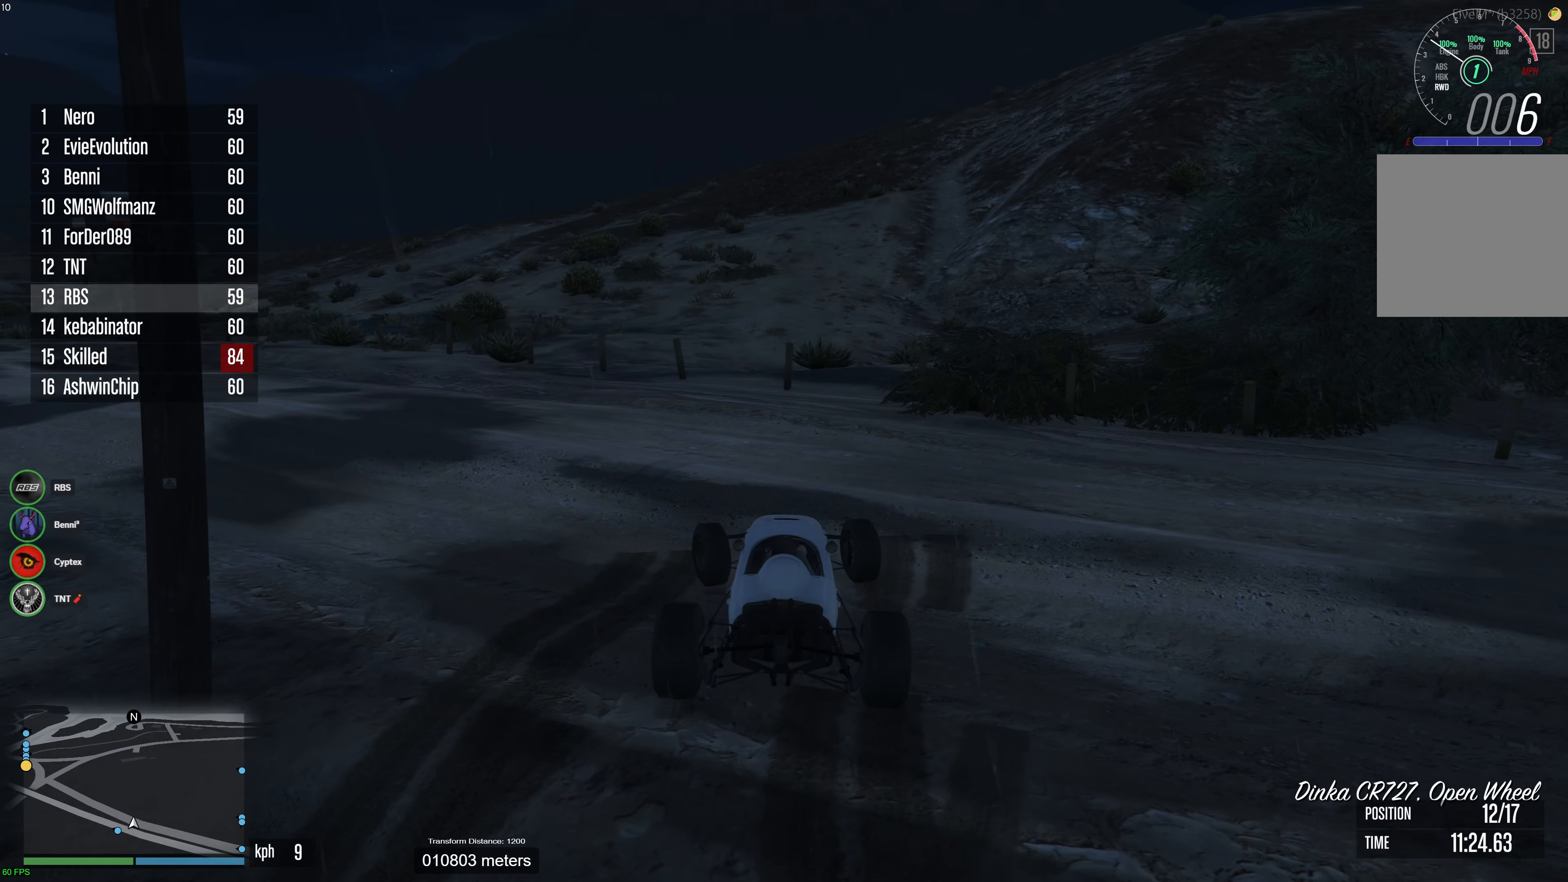
{"buttons": ["R2"], "left_stick": "left", "right_stick": "left", "events": [[83, "right_stick", "left"]]}
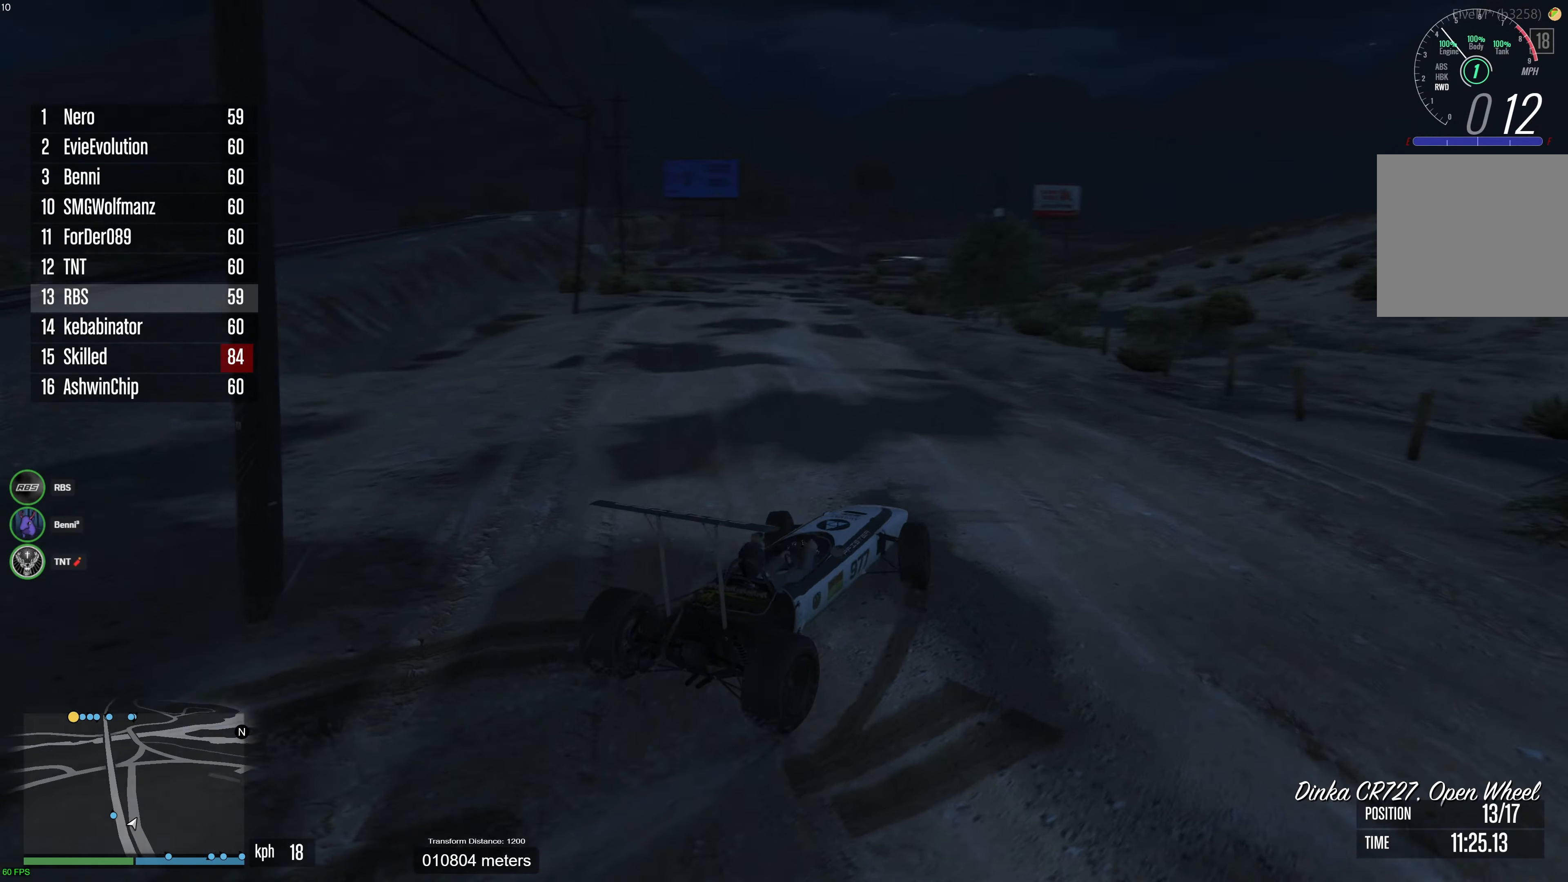
{"buttons": ["R2", "L3"], "left_stick": "left", "right_stick": "center", "events": [[167, "right_stick", "center"], [283, "L3", "down"], [400, "L3", "up"], [467, "L3", "down"]]}
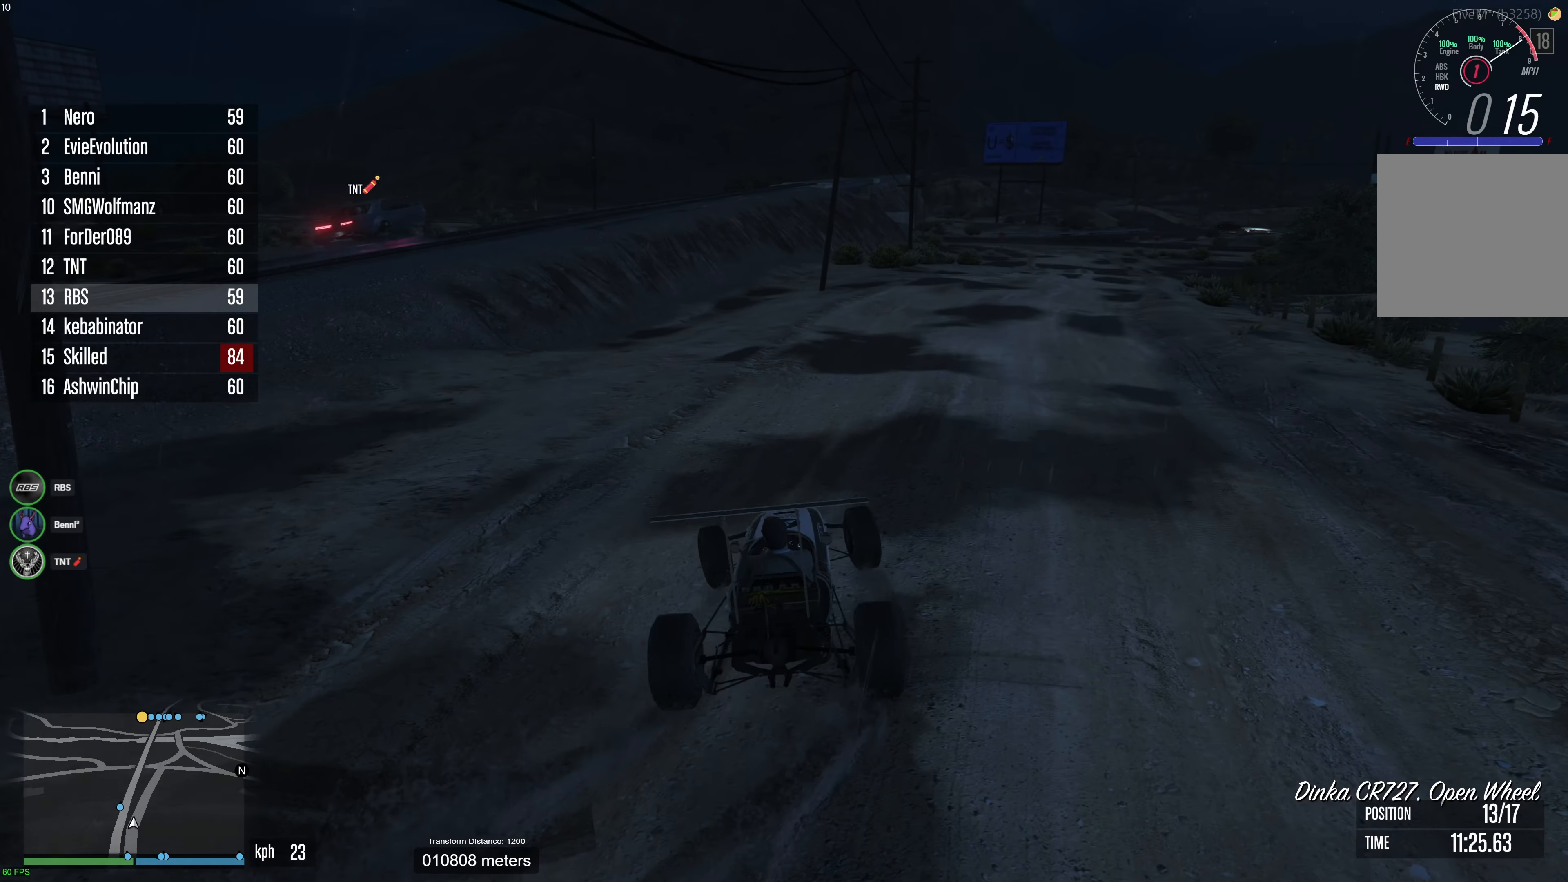
{"buttons": ["R2"], "left_stick": "right", "right_stick": "down-left", "events": [[50, "L3", "up"], [167, "L3", "down"], [217, "L3", "up"], [250, "left_stick", "down"], [300, "left_stick", "center"], [467, "right_stick", "down-left"], [483, "left_stick", "right"]]}
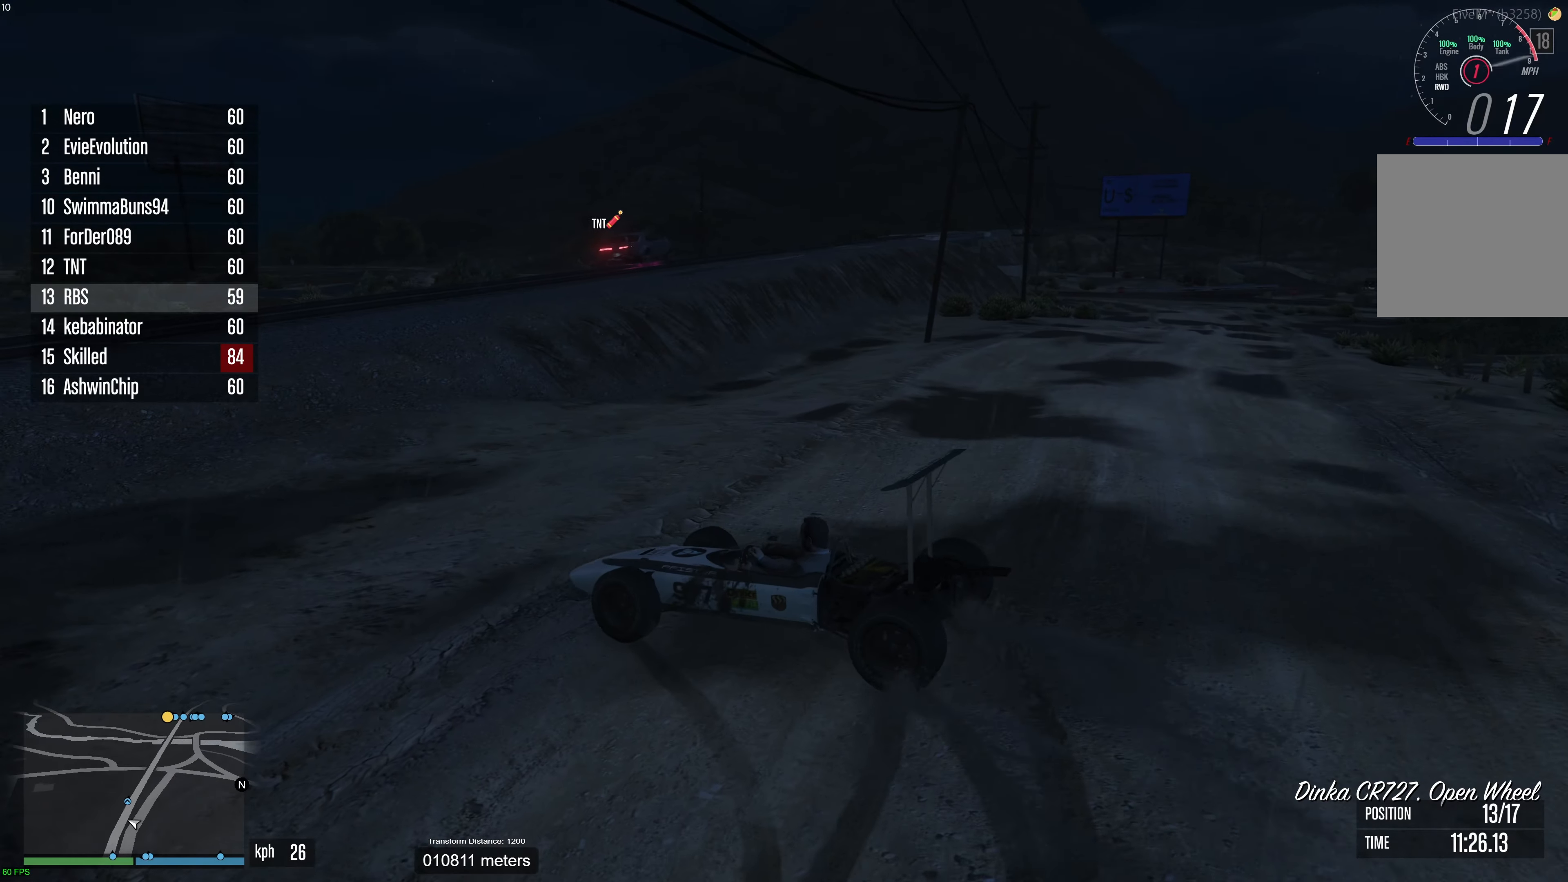
{"buttons": ["R2"], "left_stick": "right", "right_stick": "center", "events": [[350, "right_stick", "center"]]}
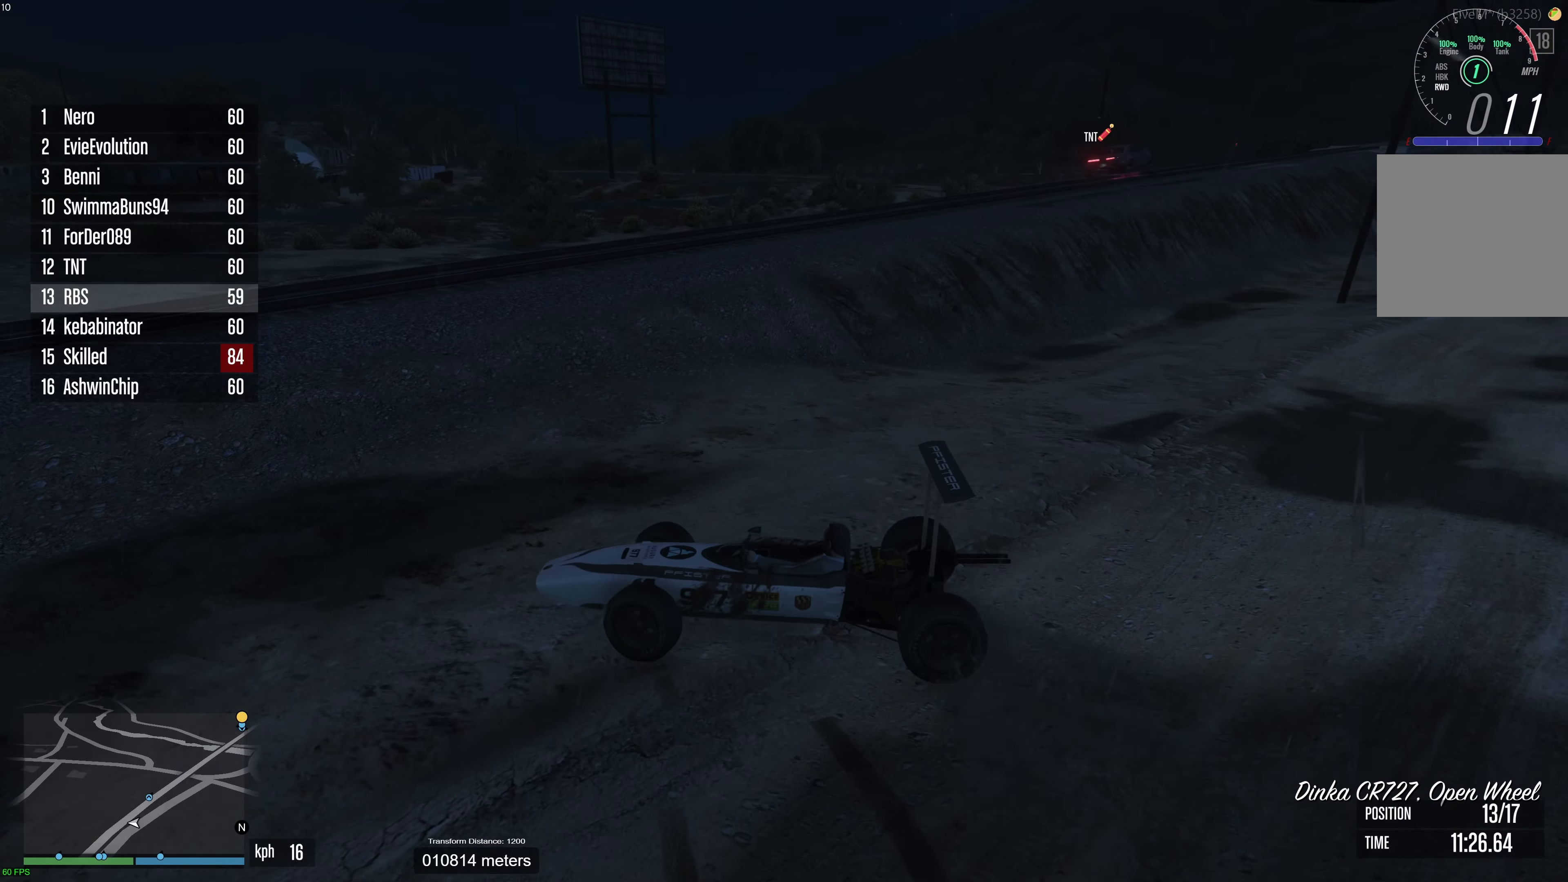
{"buttons": ["R2"], "left_stick": "right", "right_stick": "right", "events": [[267, "right_stick", "down-right"], [500, "right_stick", "right"]]}
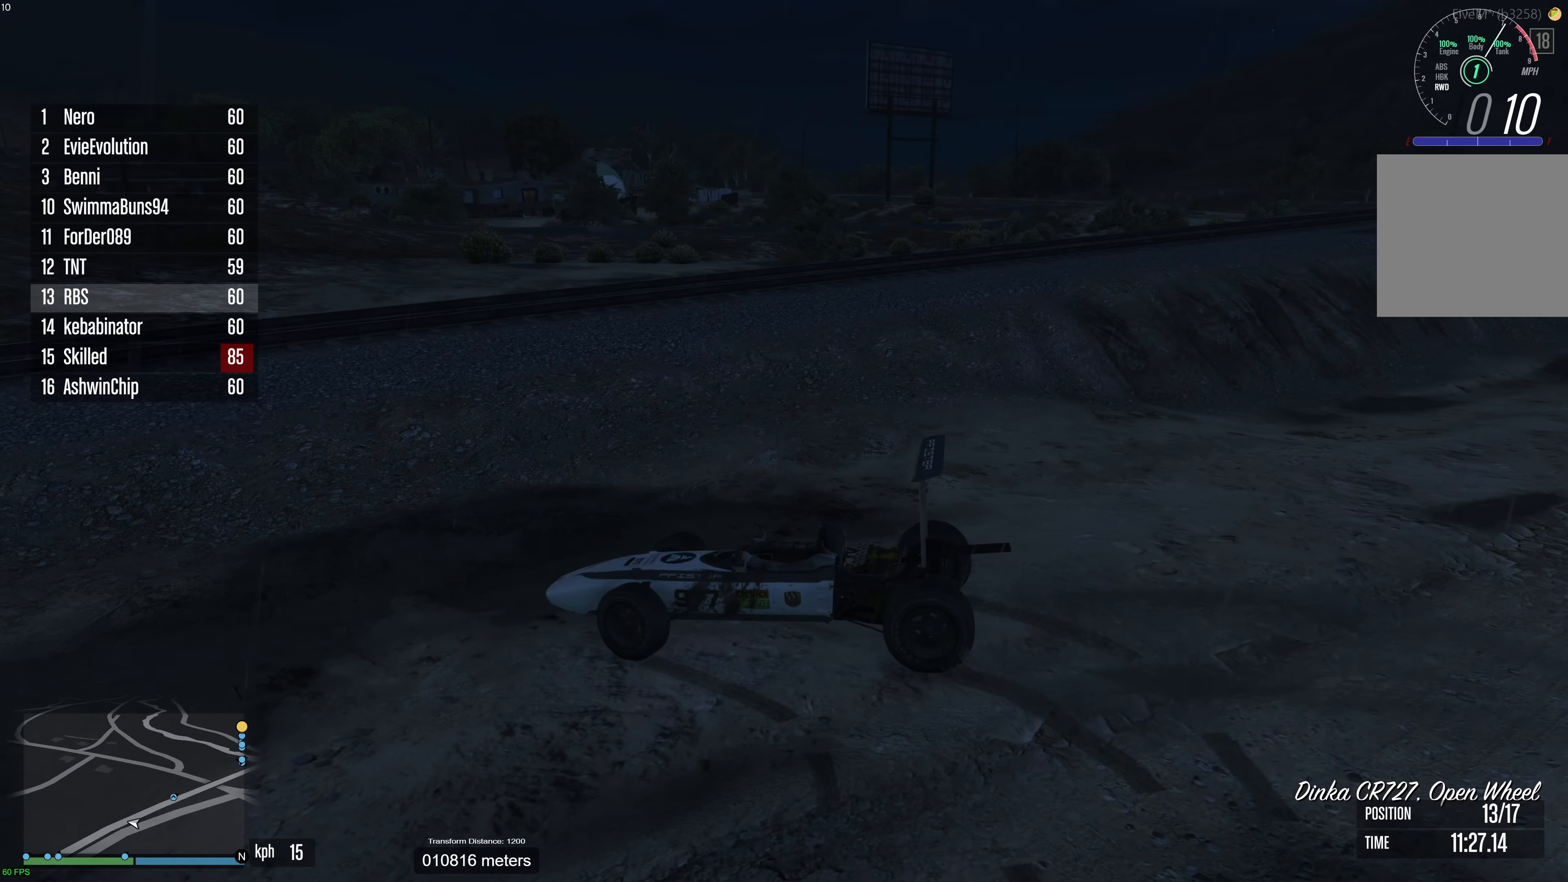
{"buttons": ["R2"], "left_stick": "right", "right_stick": "right", "events": []}
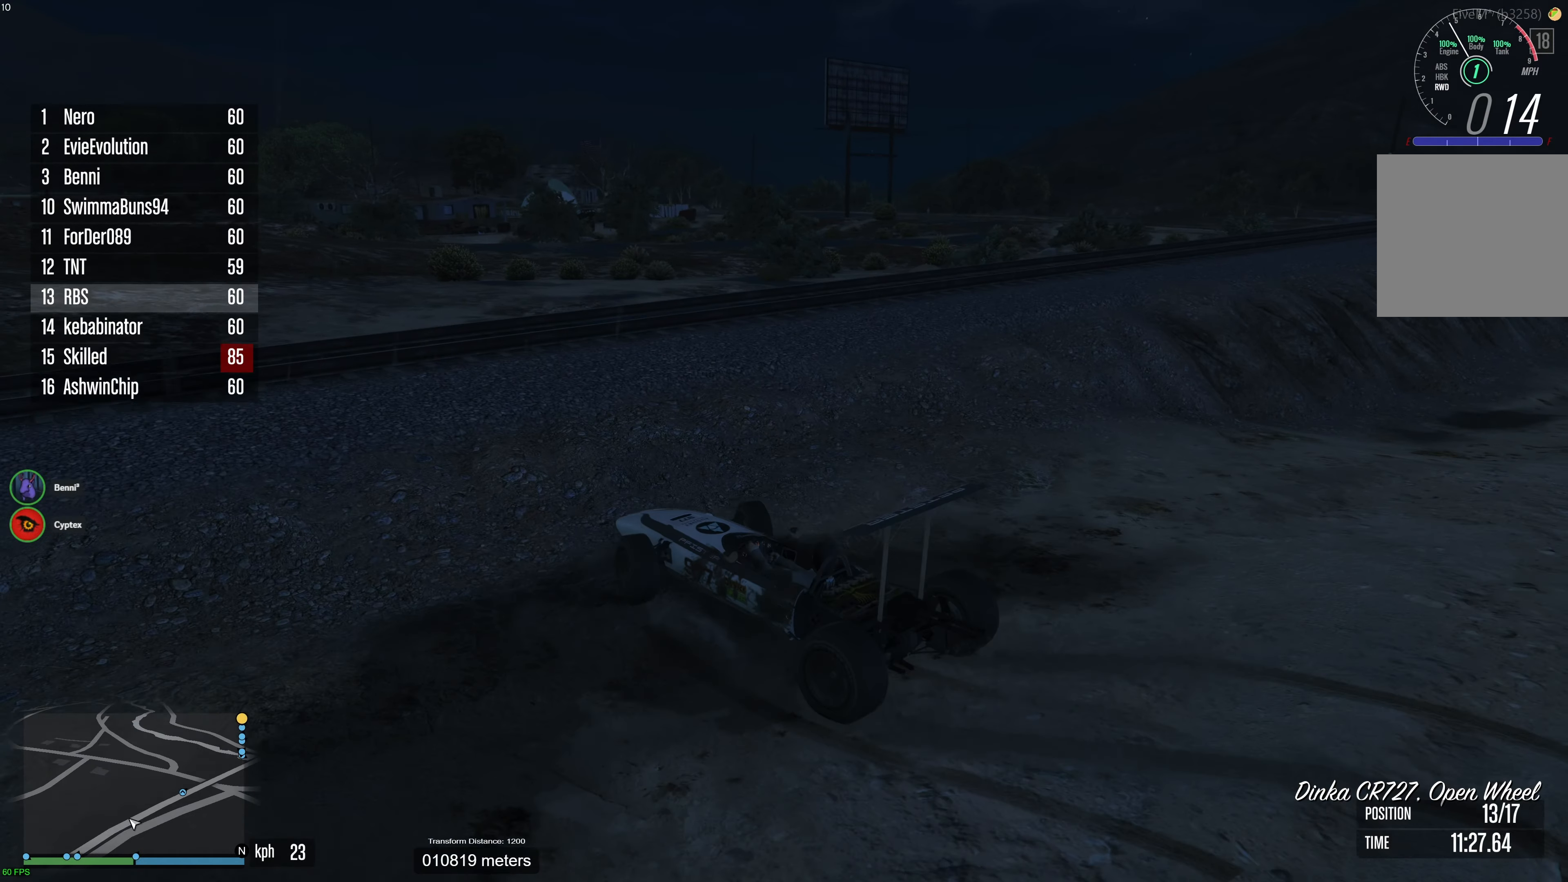
{"buttons": ["R2"], "left_stick": "center", "right_stick": "right", "events": [[317, "left_stick", "center"], [367, "left_stick", "right"], [483, "left_stick", "center"]]}
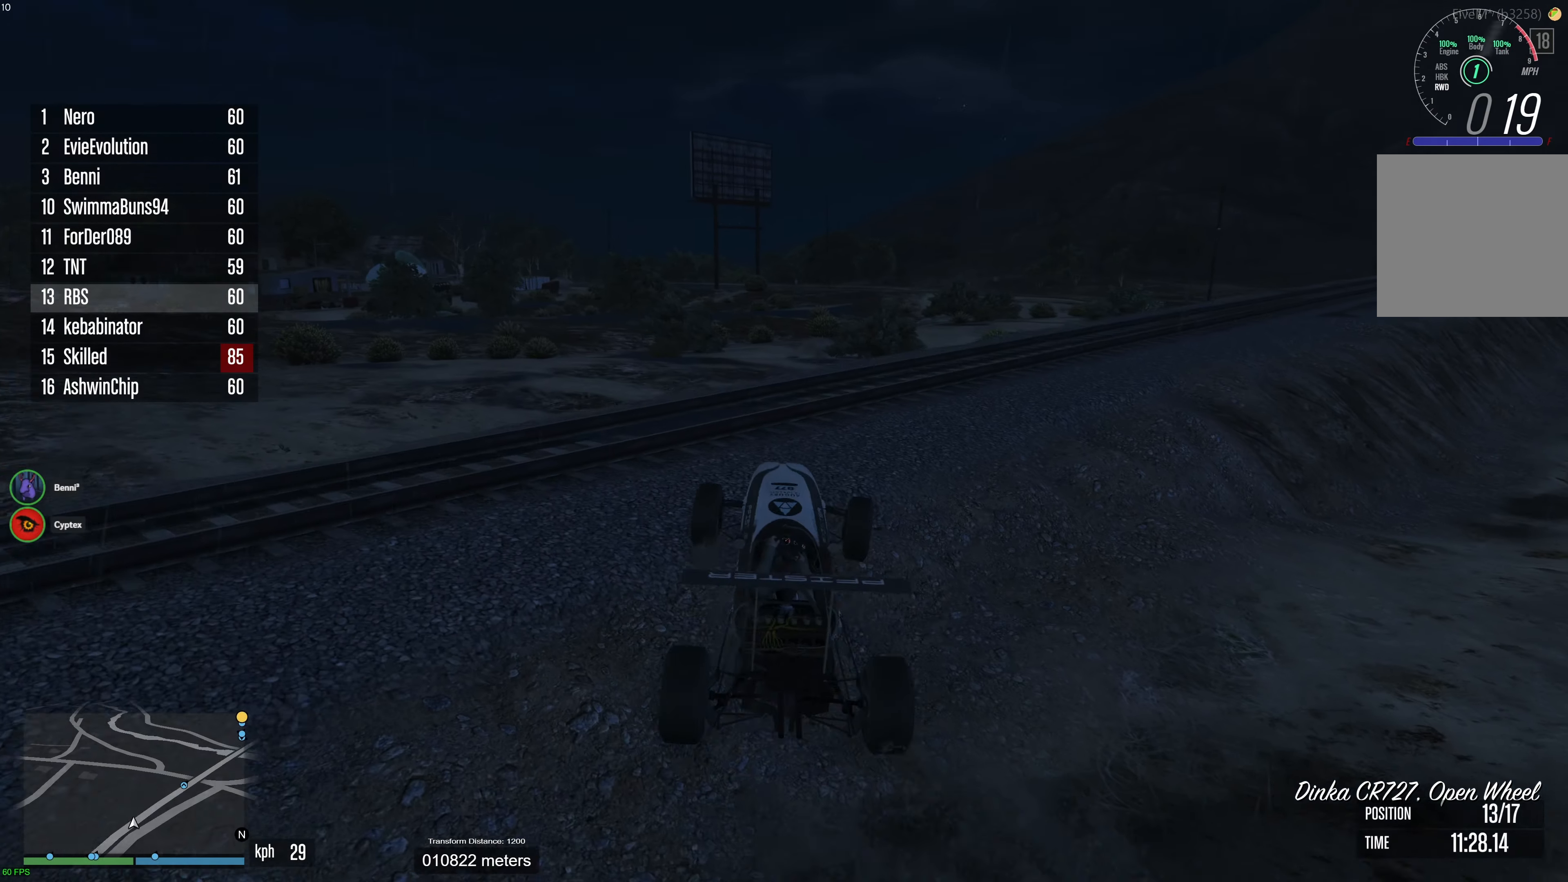
{"buttons": ["R2"], "left_stick": "right", "right_stick": "down-right", "events": [[133, "left_stick", "right"], [250, "left_stick", "center"], [267, "right_stick", "down-right"], [433, "left_stick", "right"]]}
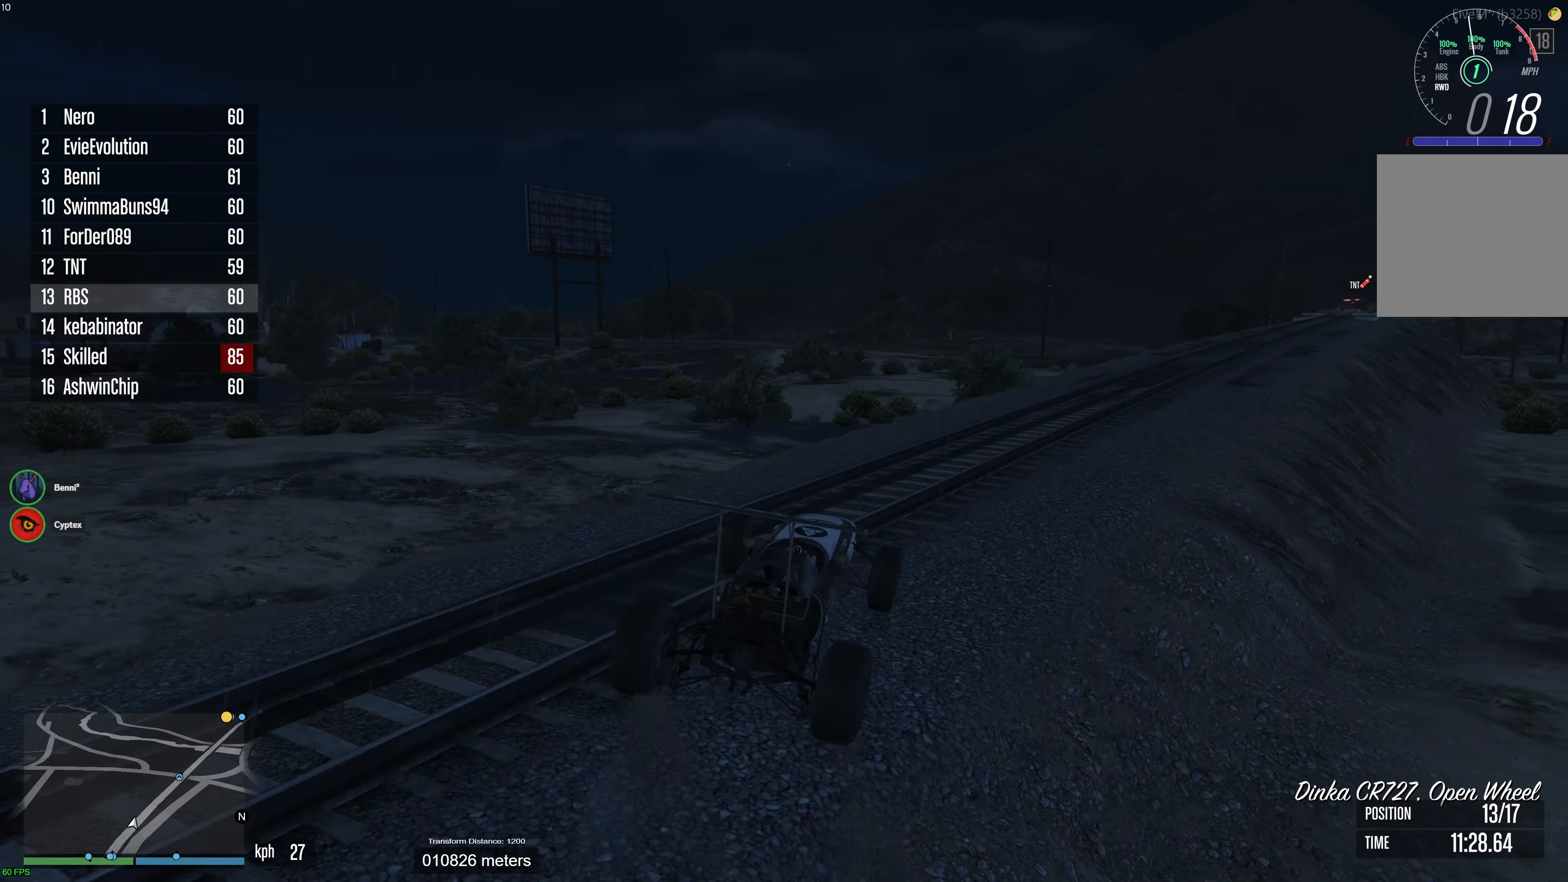
{"buttons": ["R2"], "left_stick": "center", "right_stick": "down-right", "events": [[67, "right_stick", "right"], [83, "left_stick", "center"], [300, "right_stick", "center"], [350, "left_stick", "left"], [433, "right_stick", "down-right"], [467, "left_stick", "center"]]}
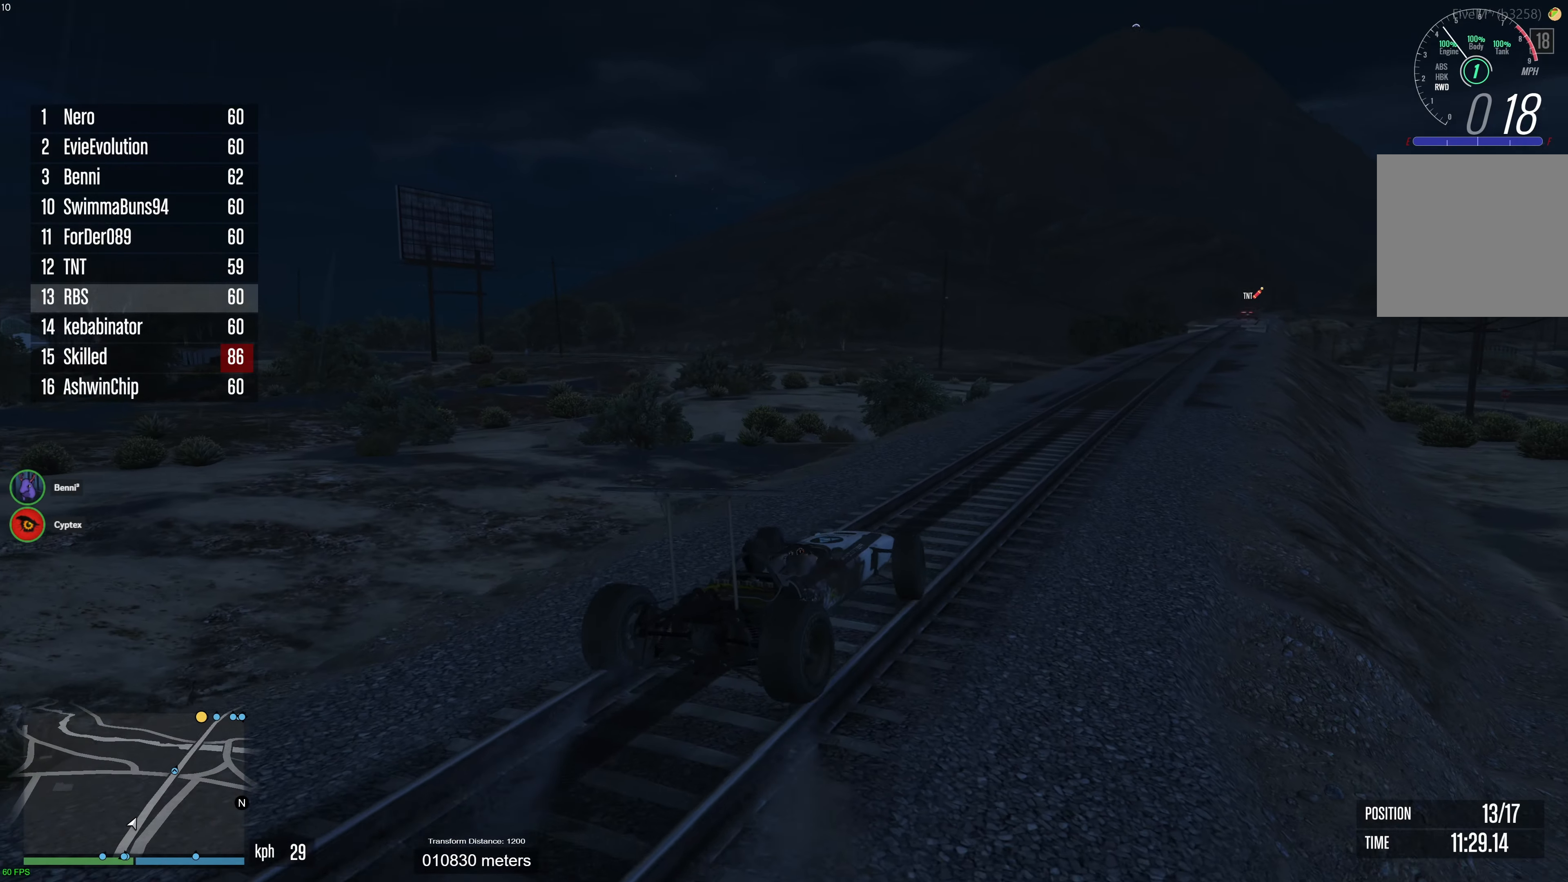
{"buttons": ["R2"], "left_stick": "center", "right_stick": "center", "events": [[83, "left_stick", "up-left"], [183, "left_stick", "right"], [333, "right_stick", "center"], [483, "left_stick", "center"]]}
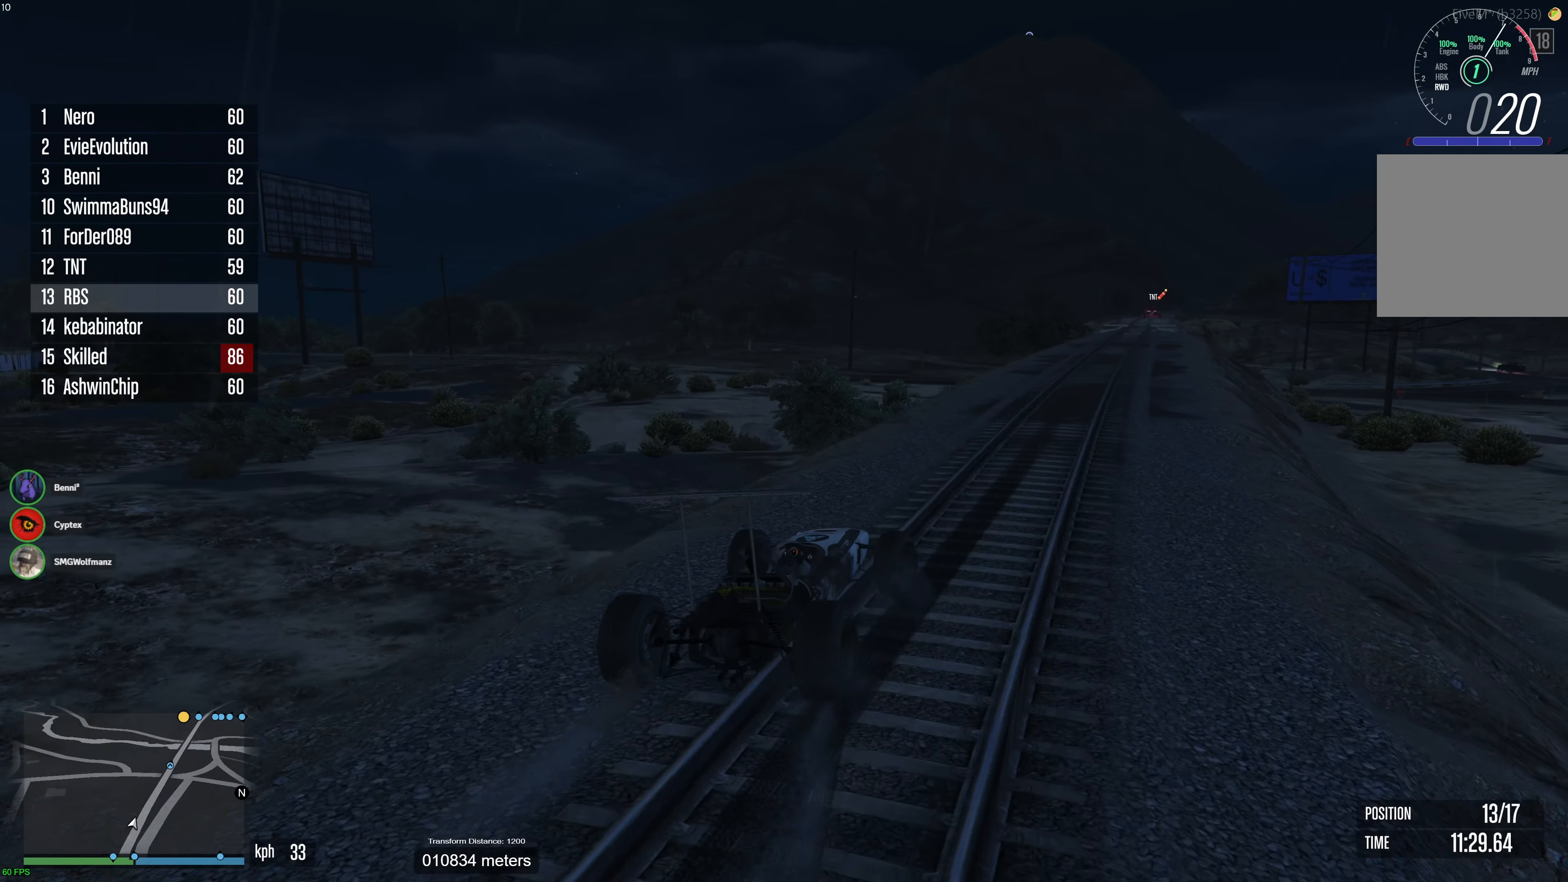
{"buttons": ["R2"], "left_stick": "center", "right_stick": "center", "events": [[217, "left_stick", "up-left"], [317, "left_stick", "center"]]}
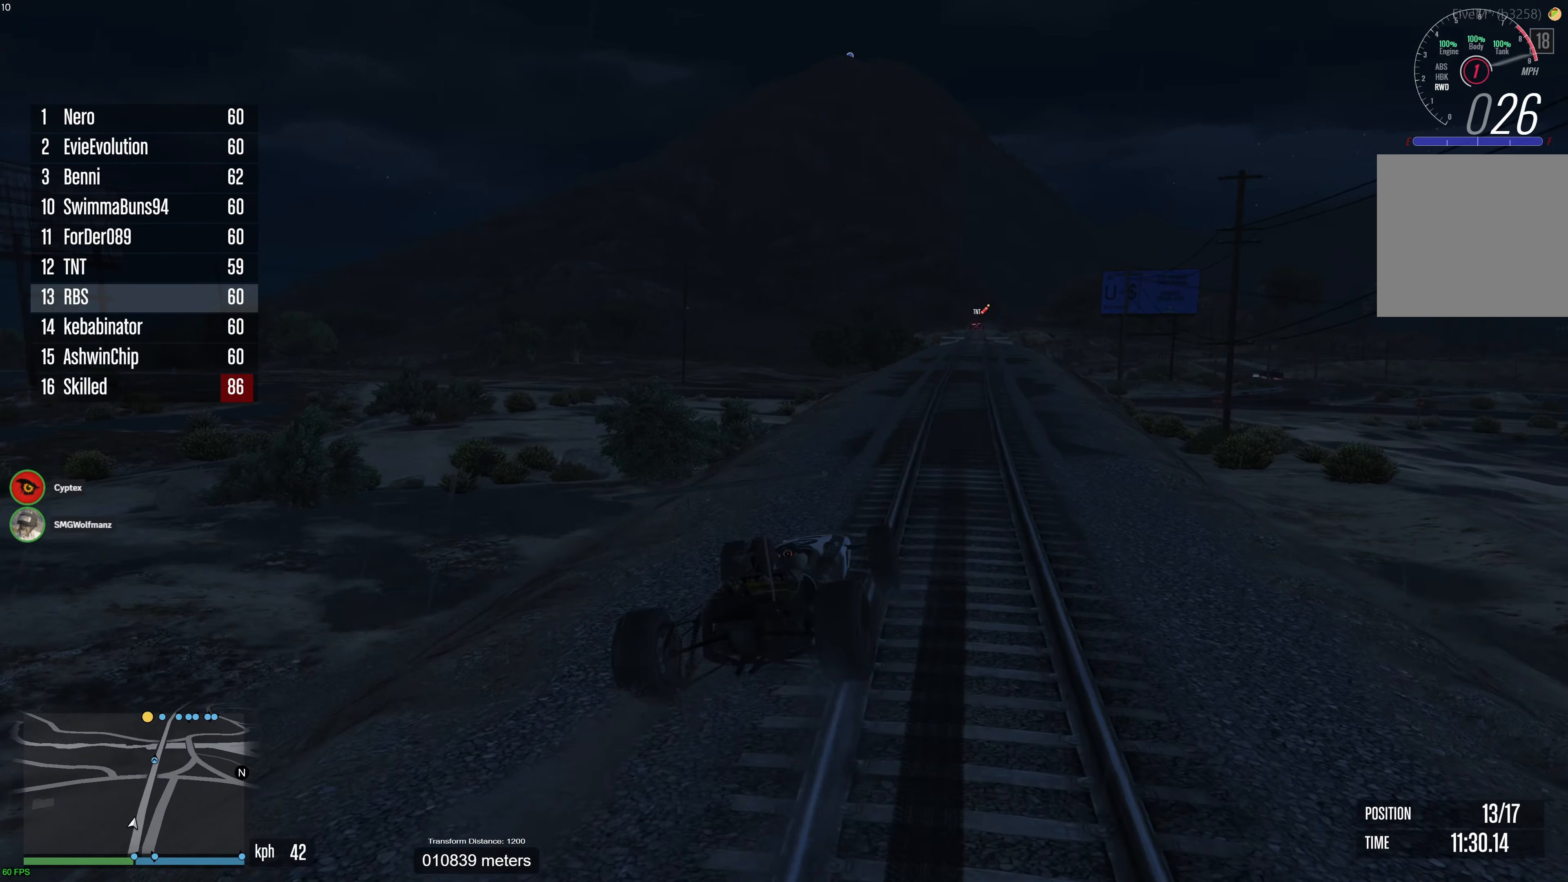
{"buttons": [], "left_stick": "right", "right_stick": "center", "events": [[150, "left_stick", "right"], [300, "left_stick", "center"], [400, "left_stick", "right"], [467, "R2", "up"]]}
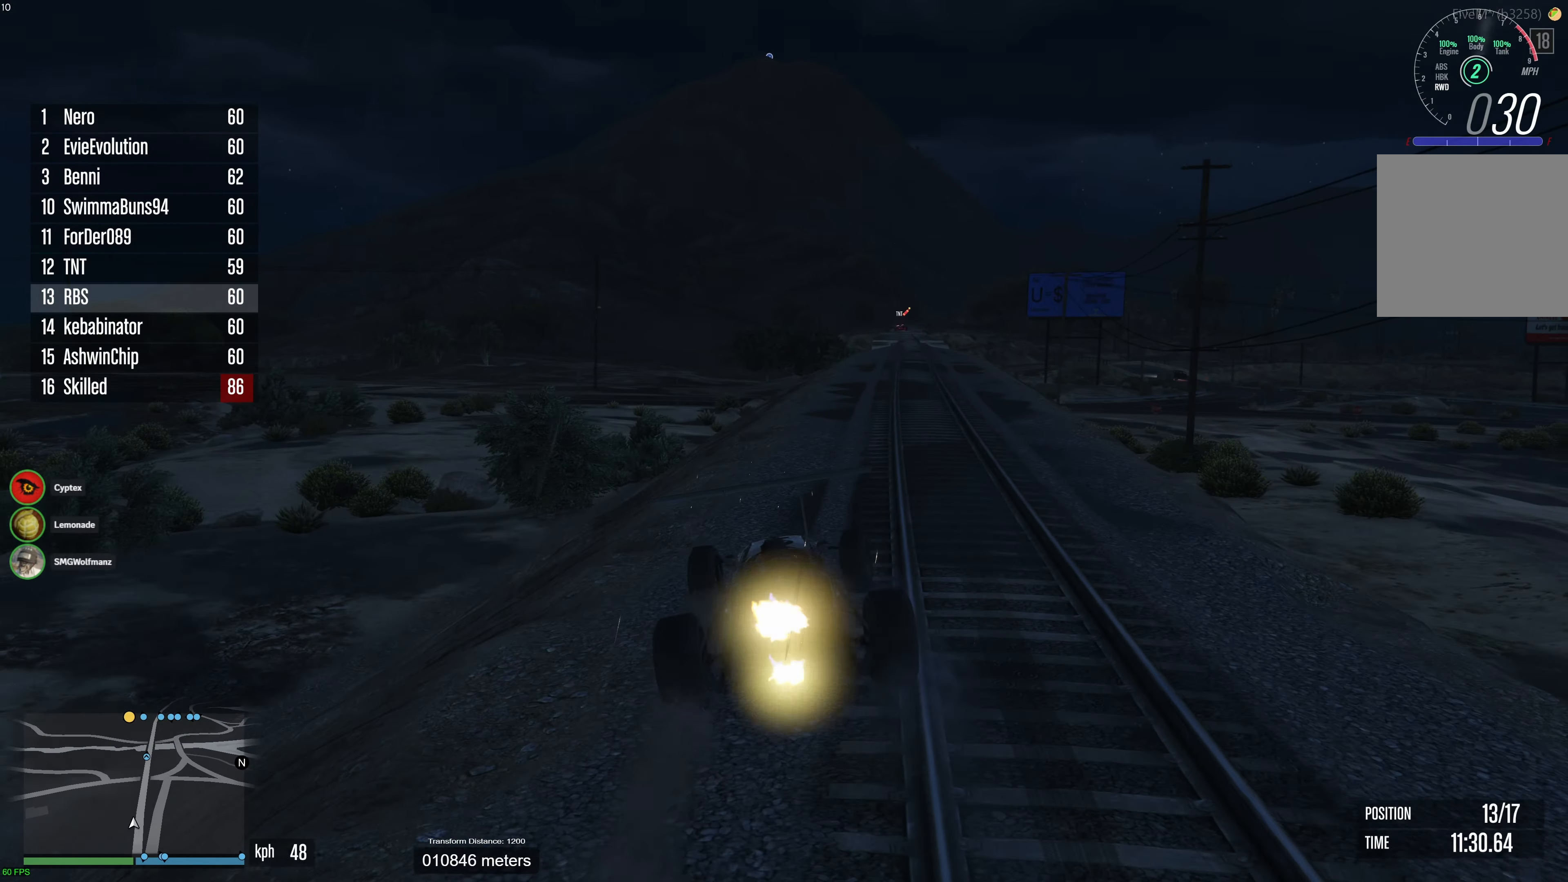
{"buttons": ["R2"], "left_stick": "center", "right_stick": "center", "events": [[33, "left_stick", "center"], [50, "R2", "down"], [333, "left_stick", "up-left"], [433, "left_stick", "center"]]}
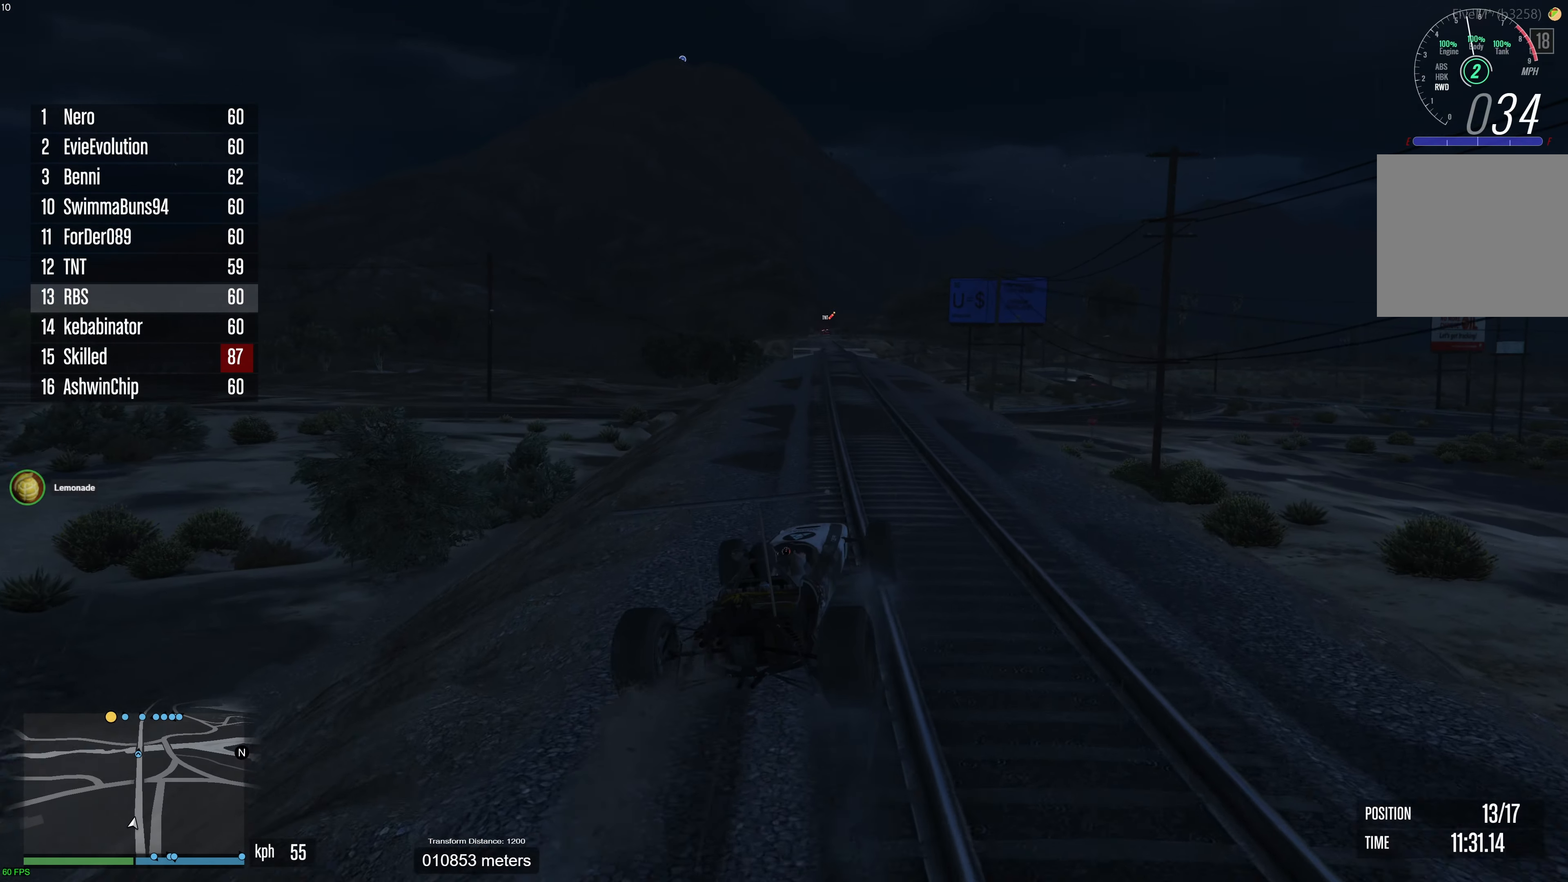
{"buttons": ["R2"], "left_stick": "center", "right_stick": "center", "events": [[217, "left_stick", "left"], [350, "left_stick", "center"]]}
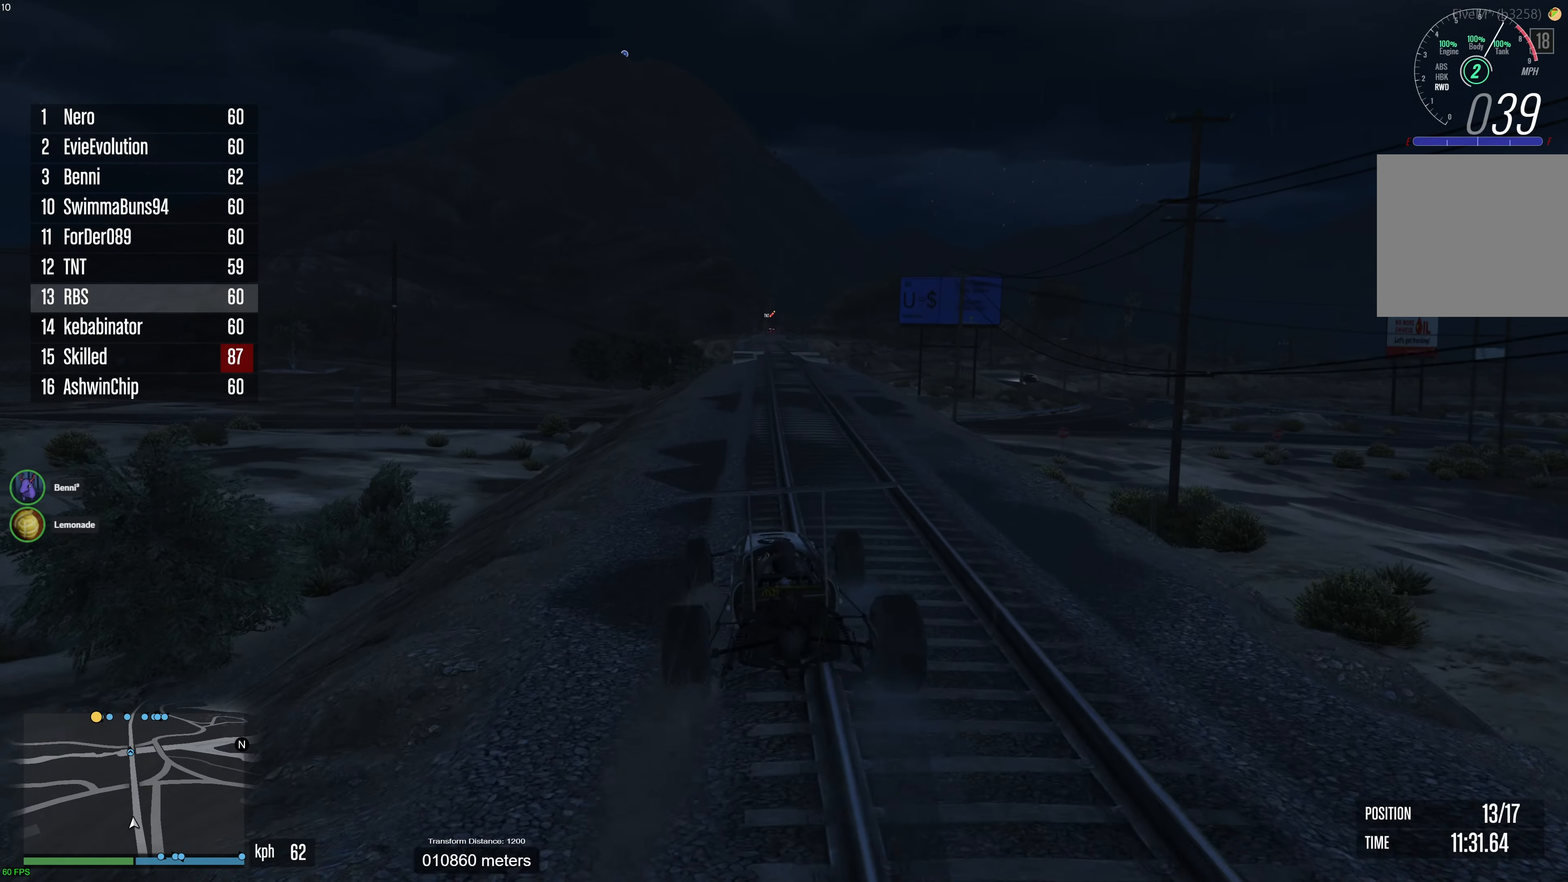
{"buttons": ["R2"], "left_stick": "center", "right_stick": "center", "events": [[17, "left_stick", "right"], [200, "left_stick", "center"], [333, "left_stick", "up-left"], [433, "left_stick", "center"]]}
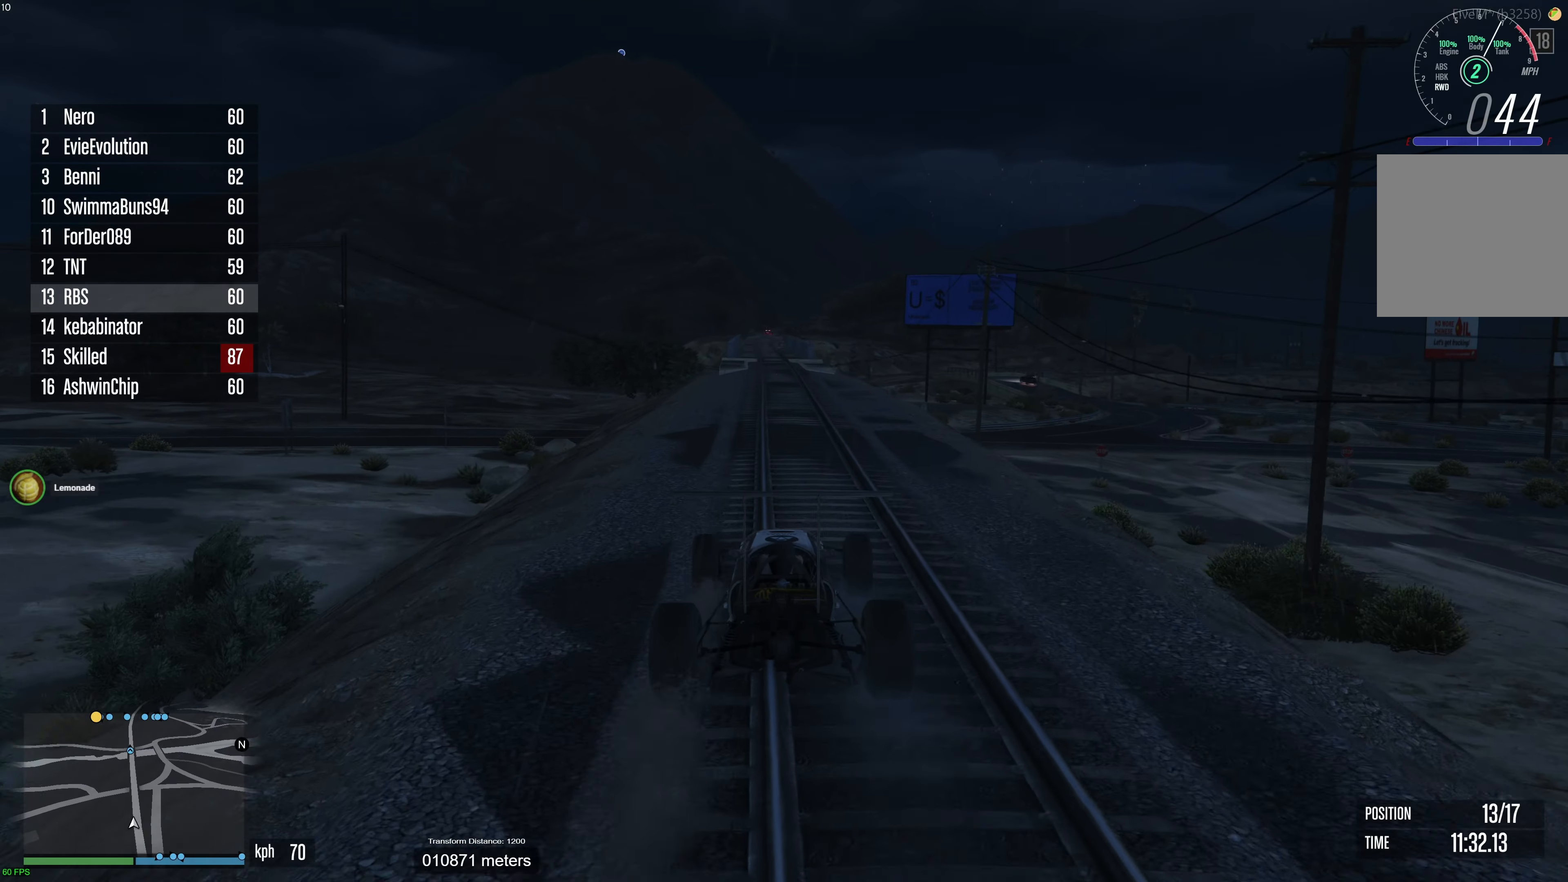
{"buttons": ["R2"], "left_stick": "center", "right_stick": "center", "events": [[267, "left_stick", "right"], [350, "left_stick", "center"]]}
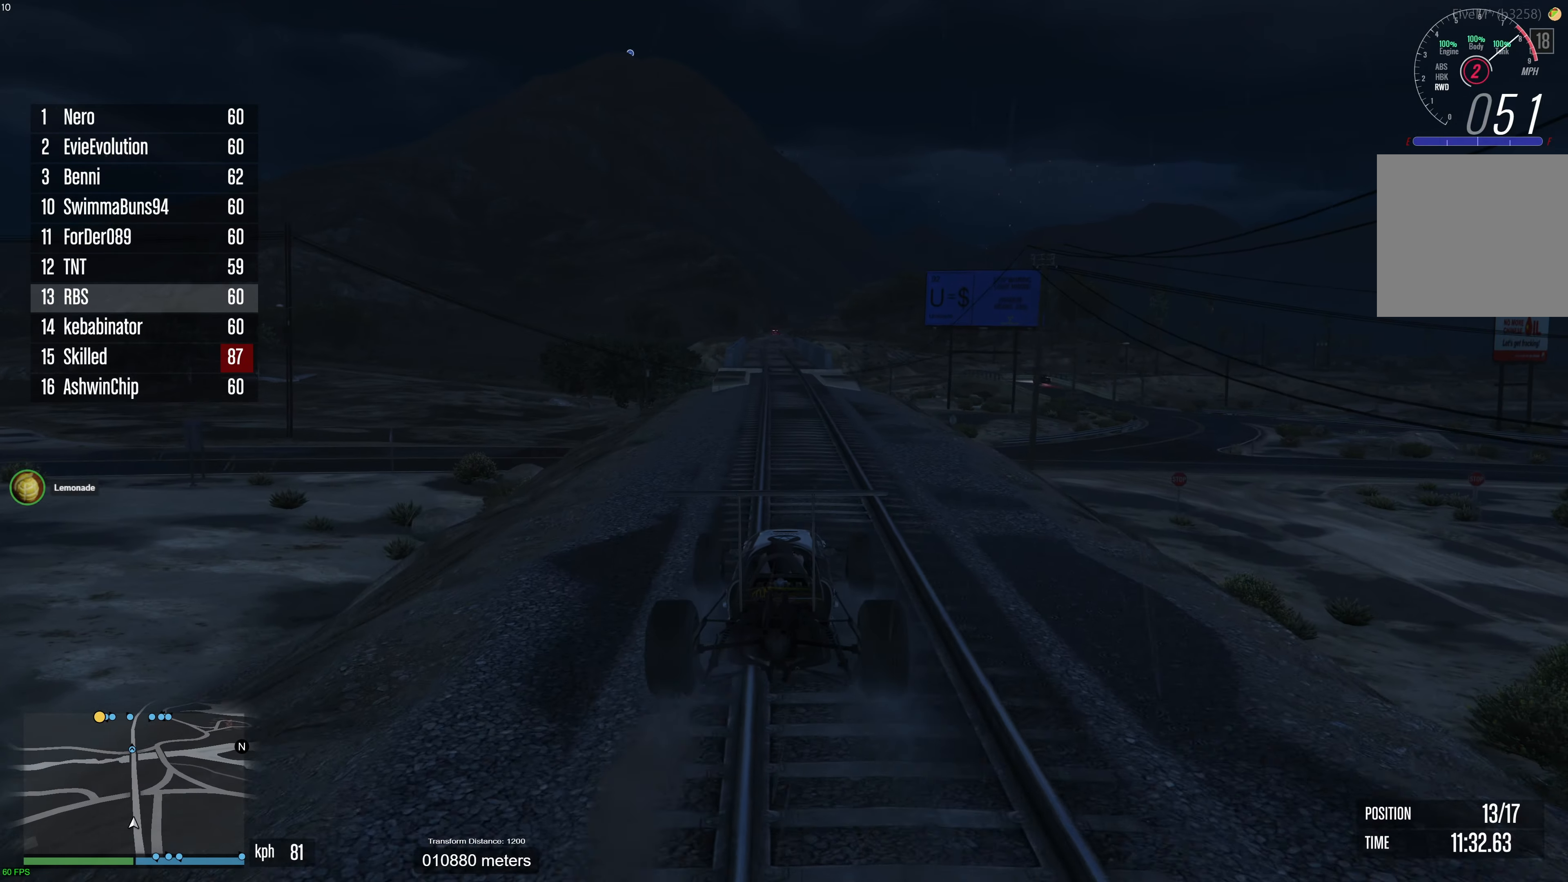
{"buttons": ["R2"], "left_stick": "center", "right_stick": "center", "events": [[200, "left_stick", "up-left"], [317, "left_stick", "center"], [417, "left_stick", "left"], [483, "left_stick", "center"]]}
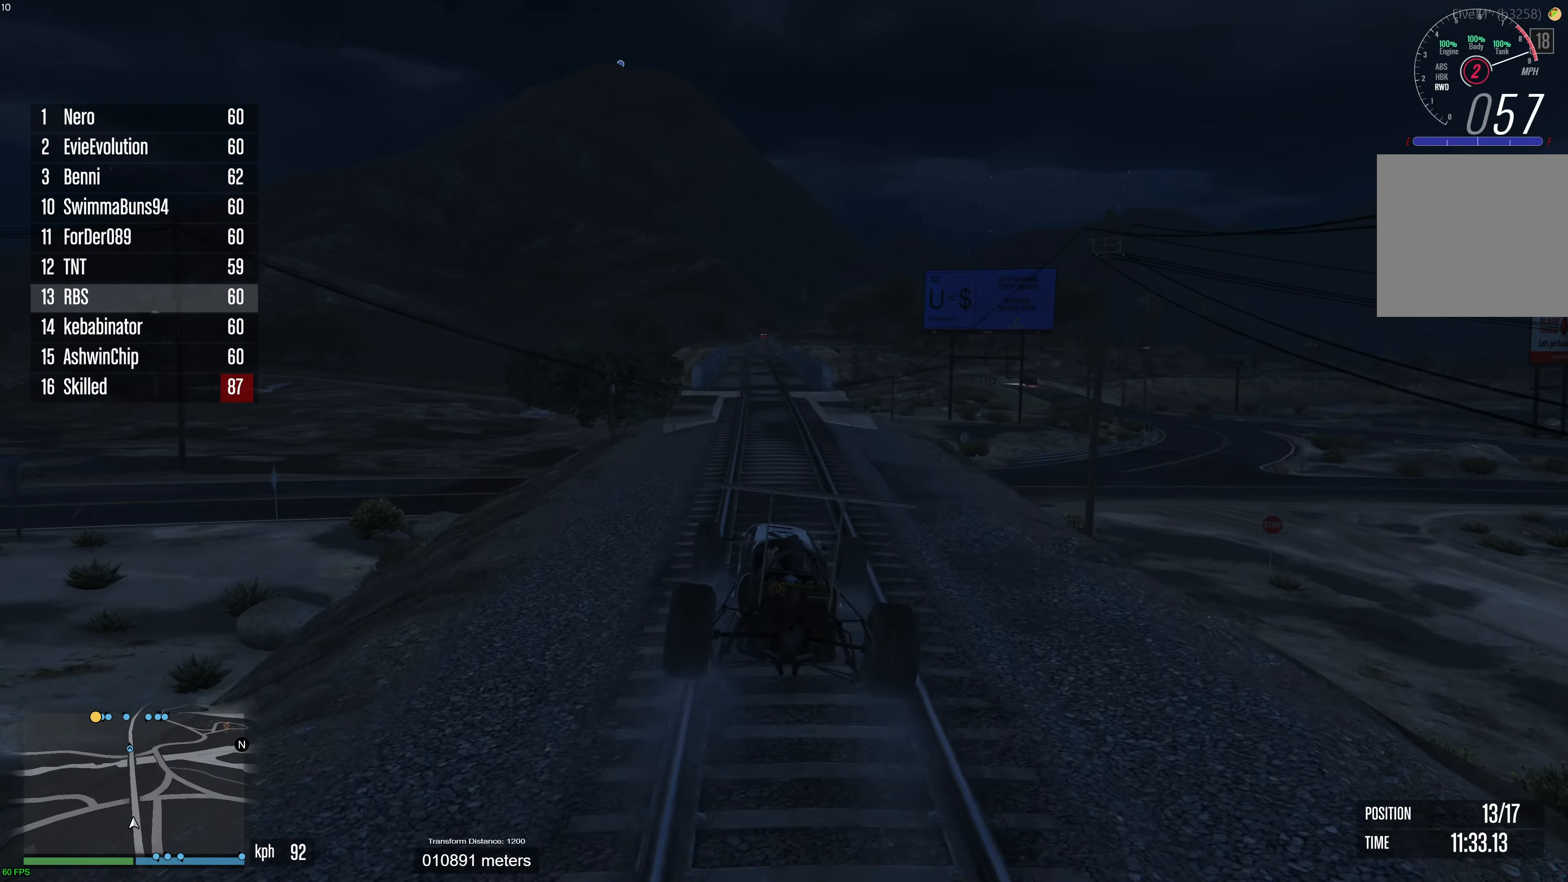
{"buttons": ["R2"], "left_stick": "center", "right_stick": "center", "events": [[117, "left_stick", "right"], [200, "left_stick", "center"]]}
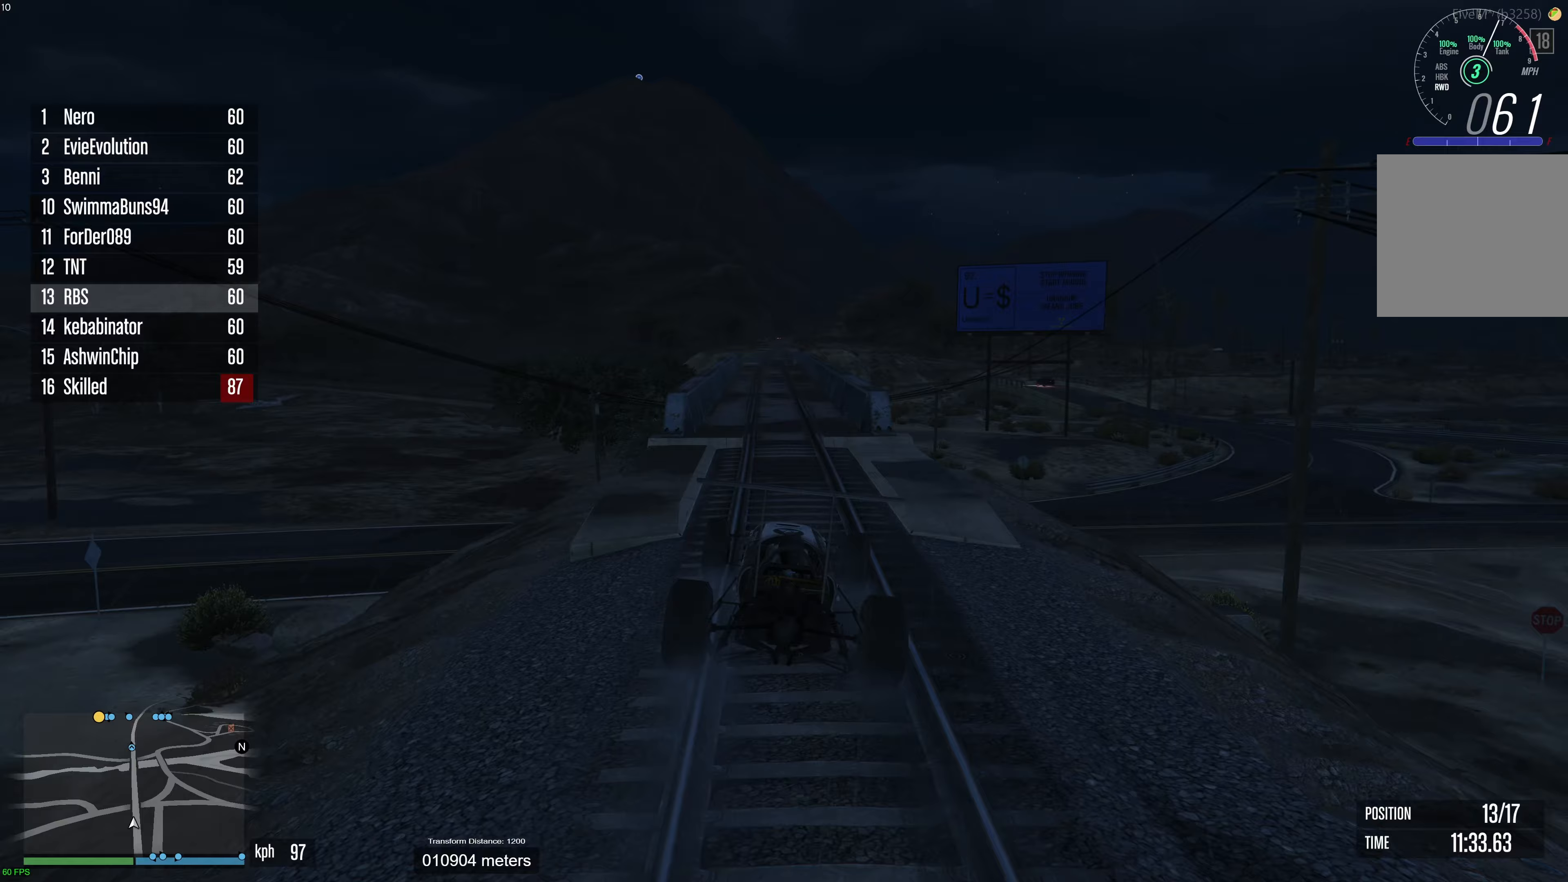
{"buttons": ["R2"], "left_stick": "center", "right_stick": "center", "events": [[67, "left_stick", "up-left"], [300, "left_stick", "center"], [400, "left_stick", "right"], [483, "left_stick", "center"]]}
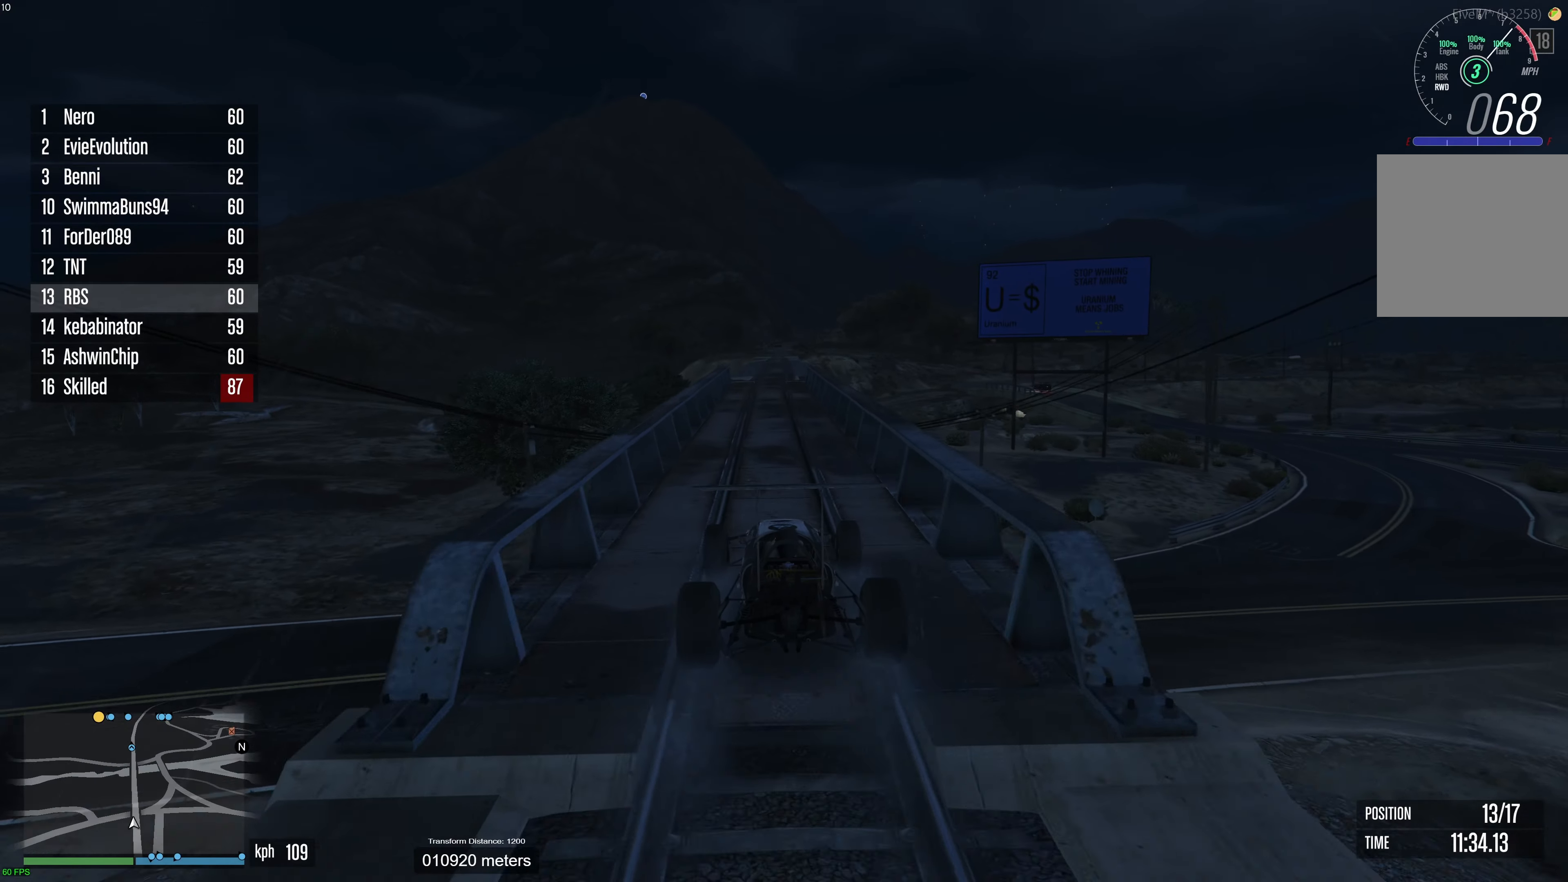
{"buttons": ["R2"], "left_stick": "center", "right_stick": "center", "events": []}
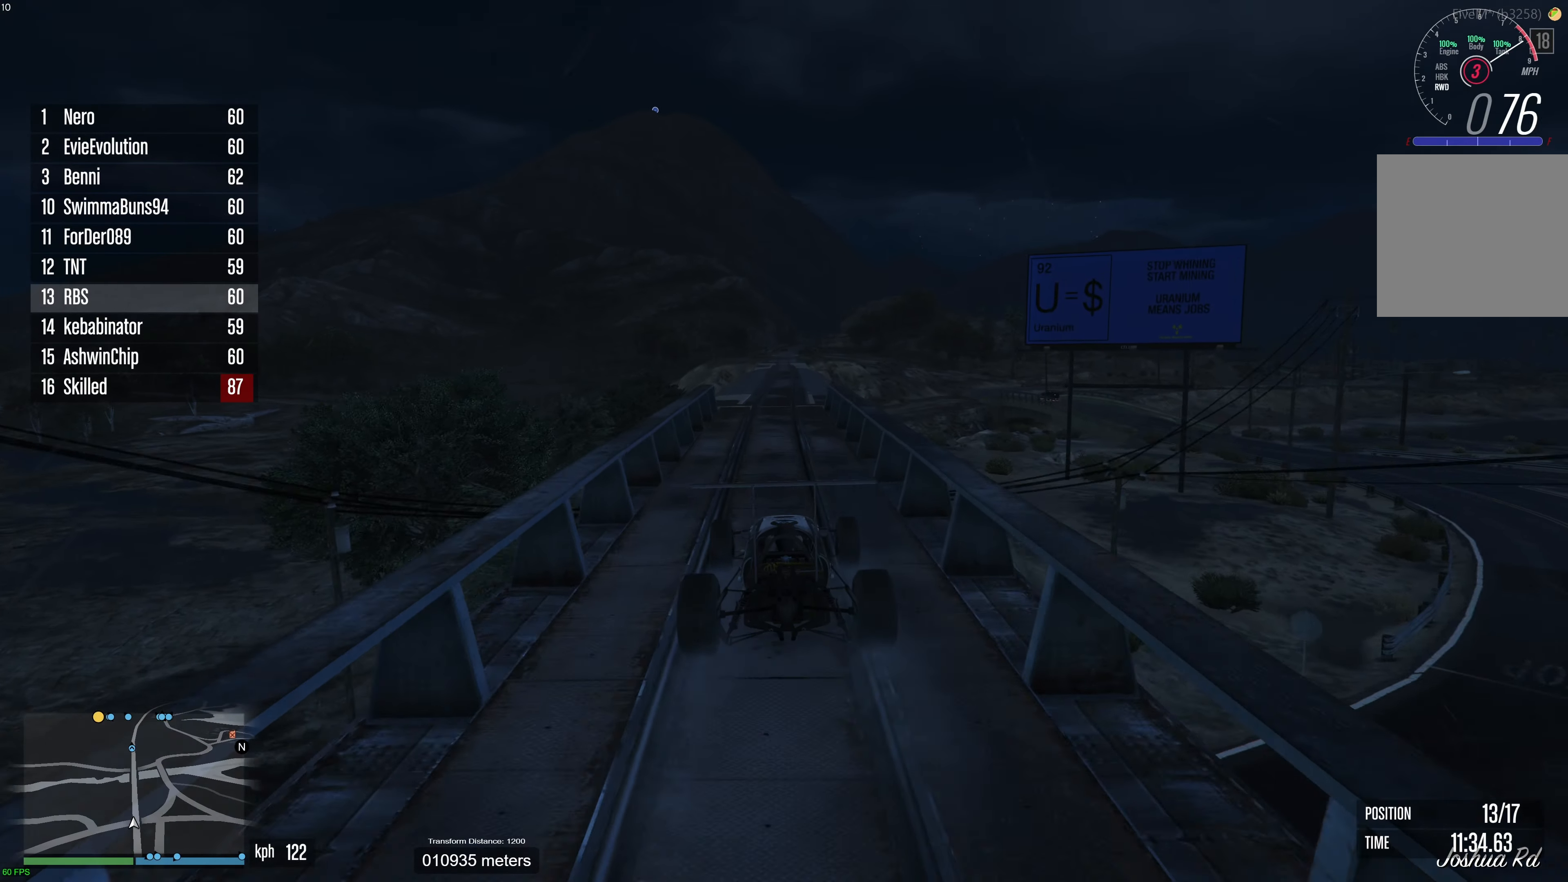
{"buttons": ["R2"], "left_stick": "center", "right_stick": "center", "events": []}
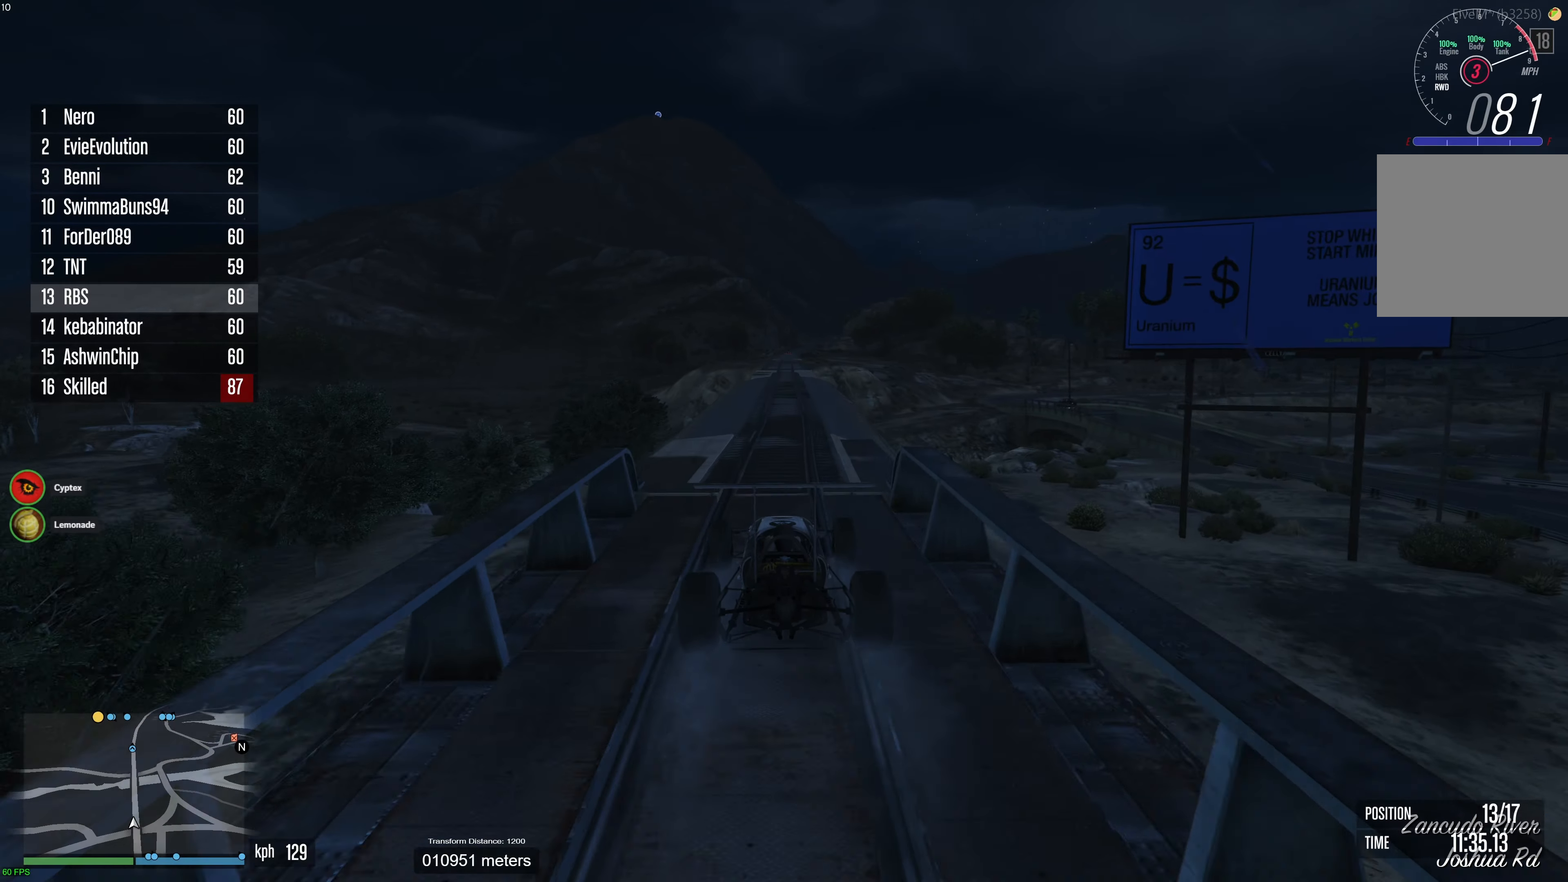
{"buttons": ["R2"], "left_stick": "center", "right_stick": "center", "events": [[300, "left_stick", "right"], [367, "left_stick", "center"]]}
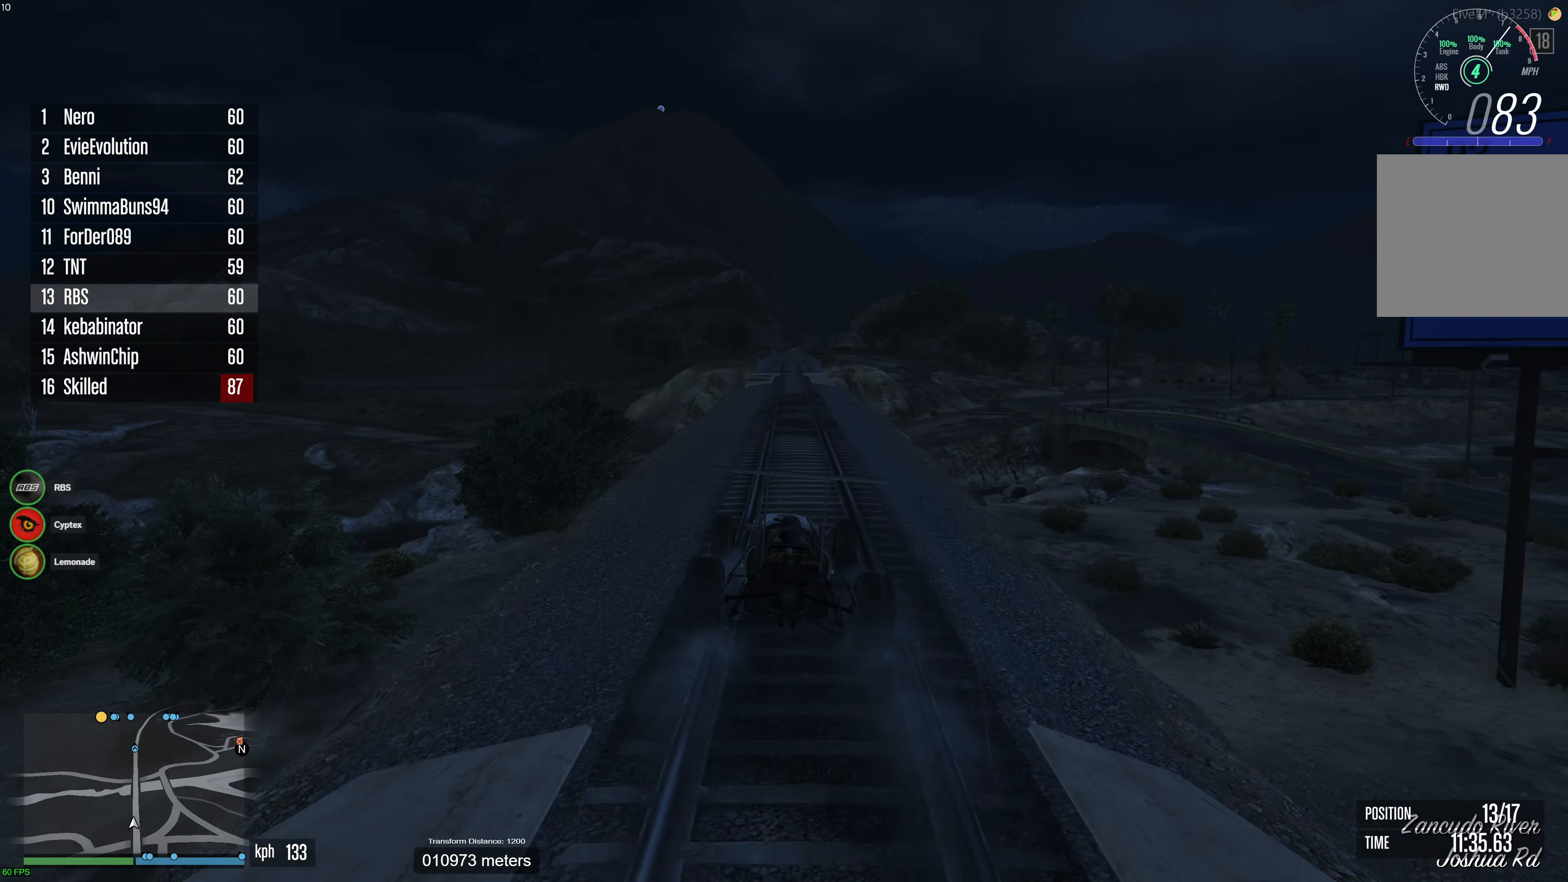
{"buttons": ["R2"], "left_stick": "center", "right_stick": "center", "events": []}
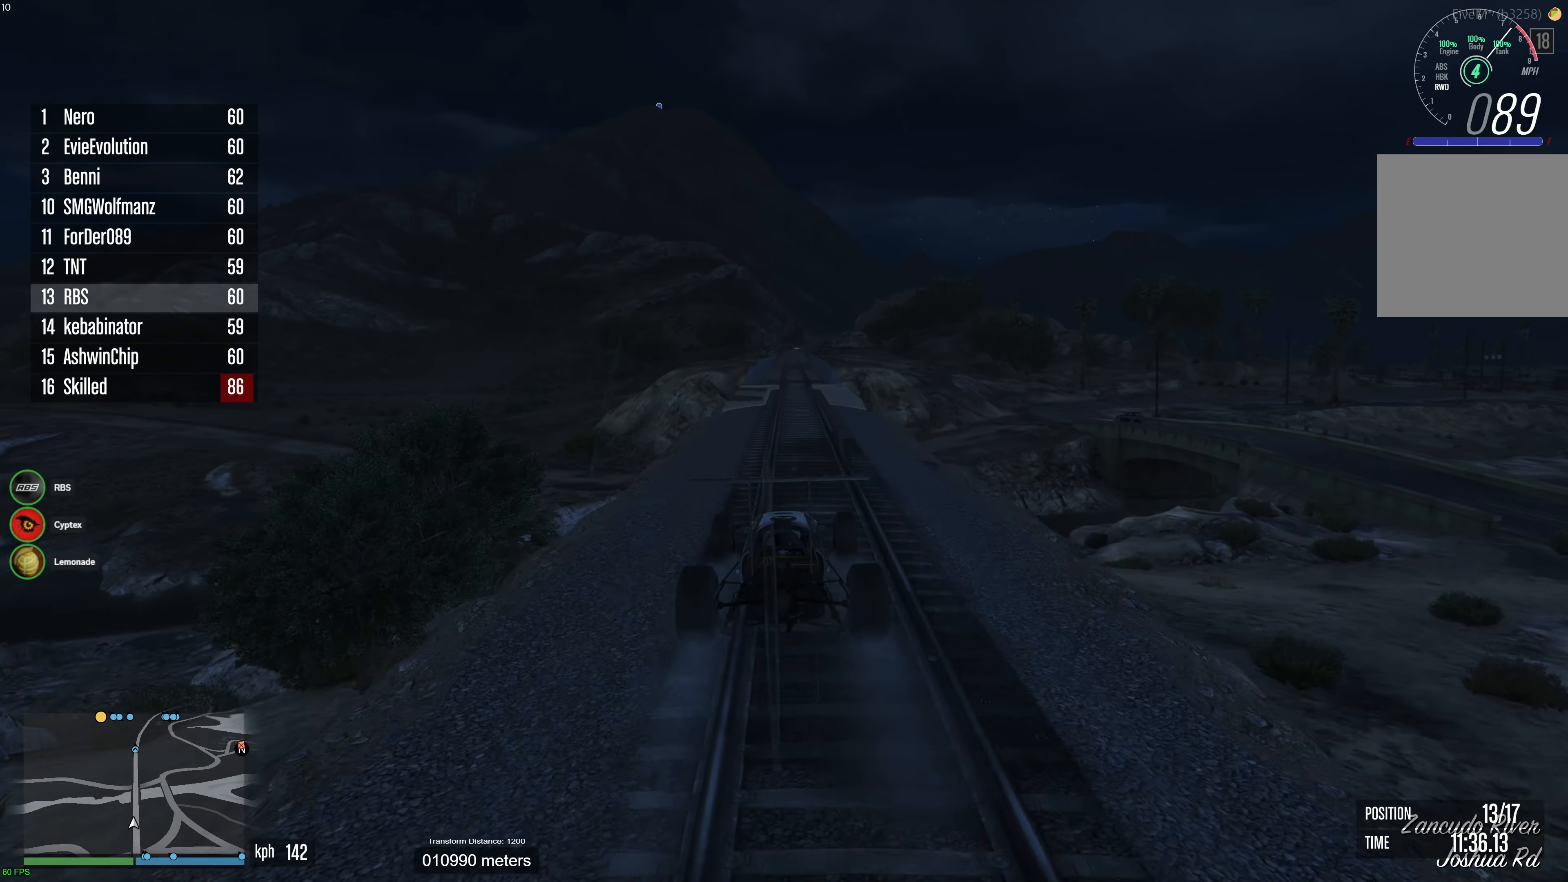
{"buttons": ["R2"], "left_stick": "up-left", "right_stick": "center", "events": [[50, "left_stick", "right"], [117, "left_stick", "center"], [300, "left_stick", "up-left"], [383, "left_stick", "center"], [433, "left_stick", "up-left"]]}